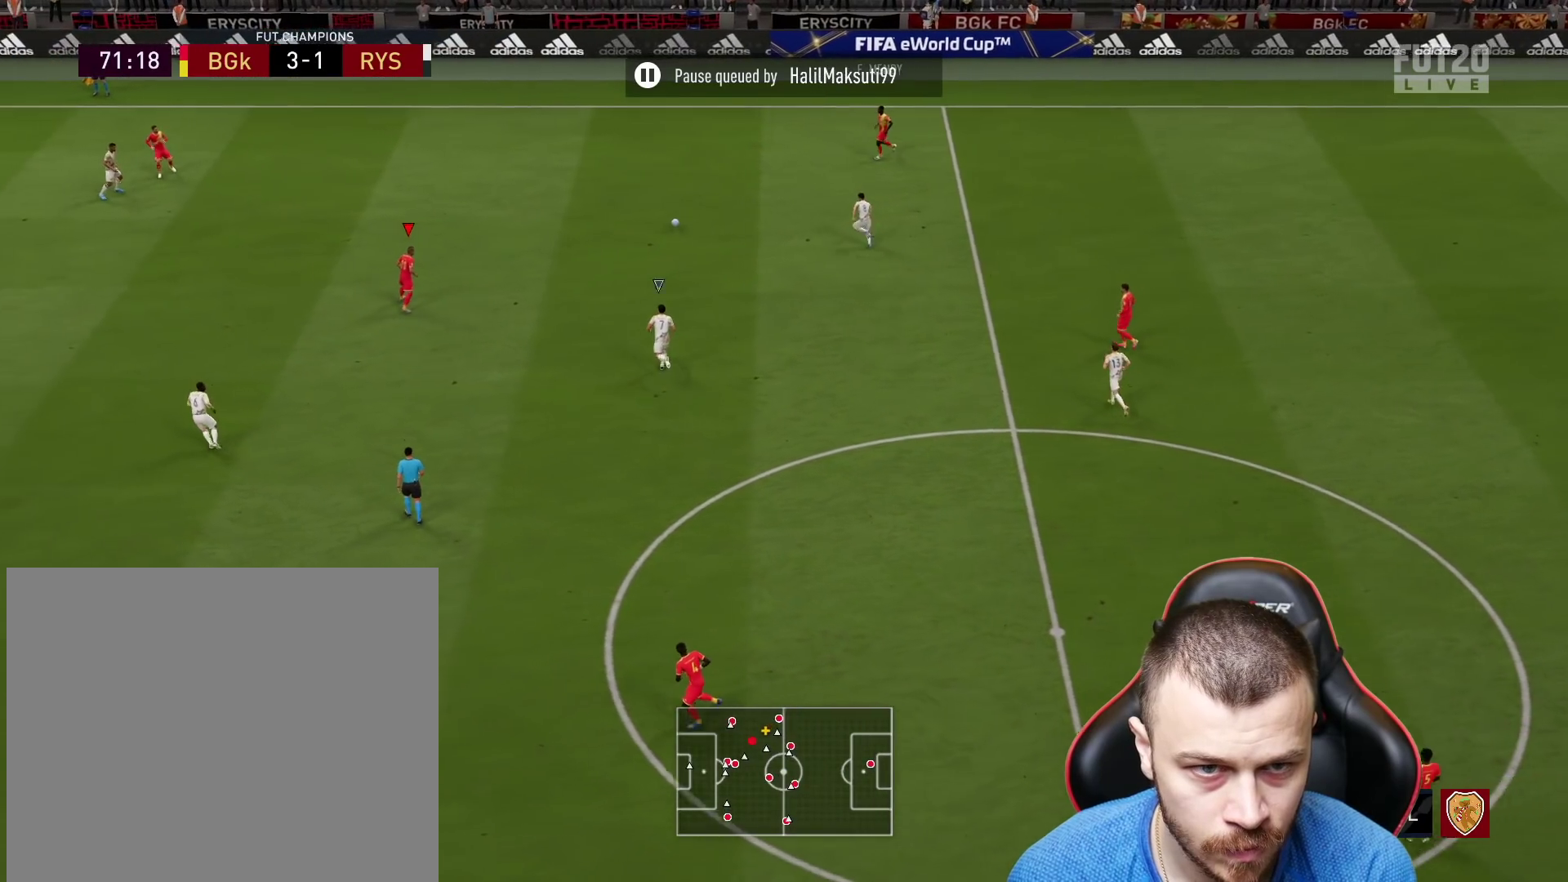
Gameplay with a controller (PlayStation layout); each line is a JSON object with the inputs held at the frame after it. "events" lists button and stick changes between this image and that frame as [ms after this image, input, new state], when the widget could be followed in between.
{"buttons": [], "left_stick": "left", "right_stick": "center", "events": []}
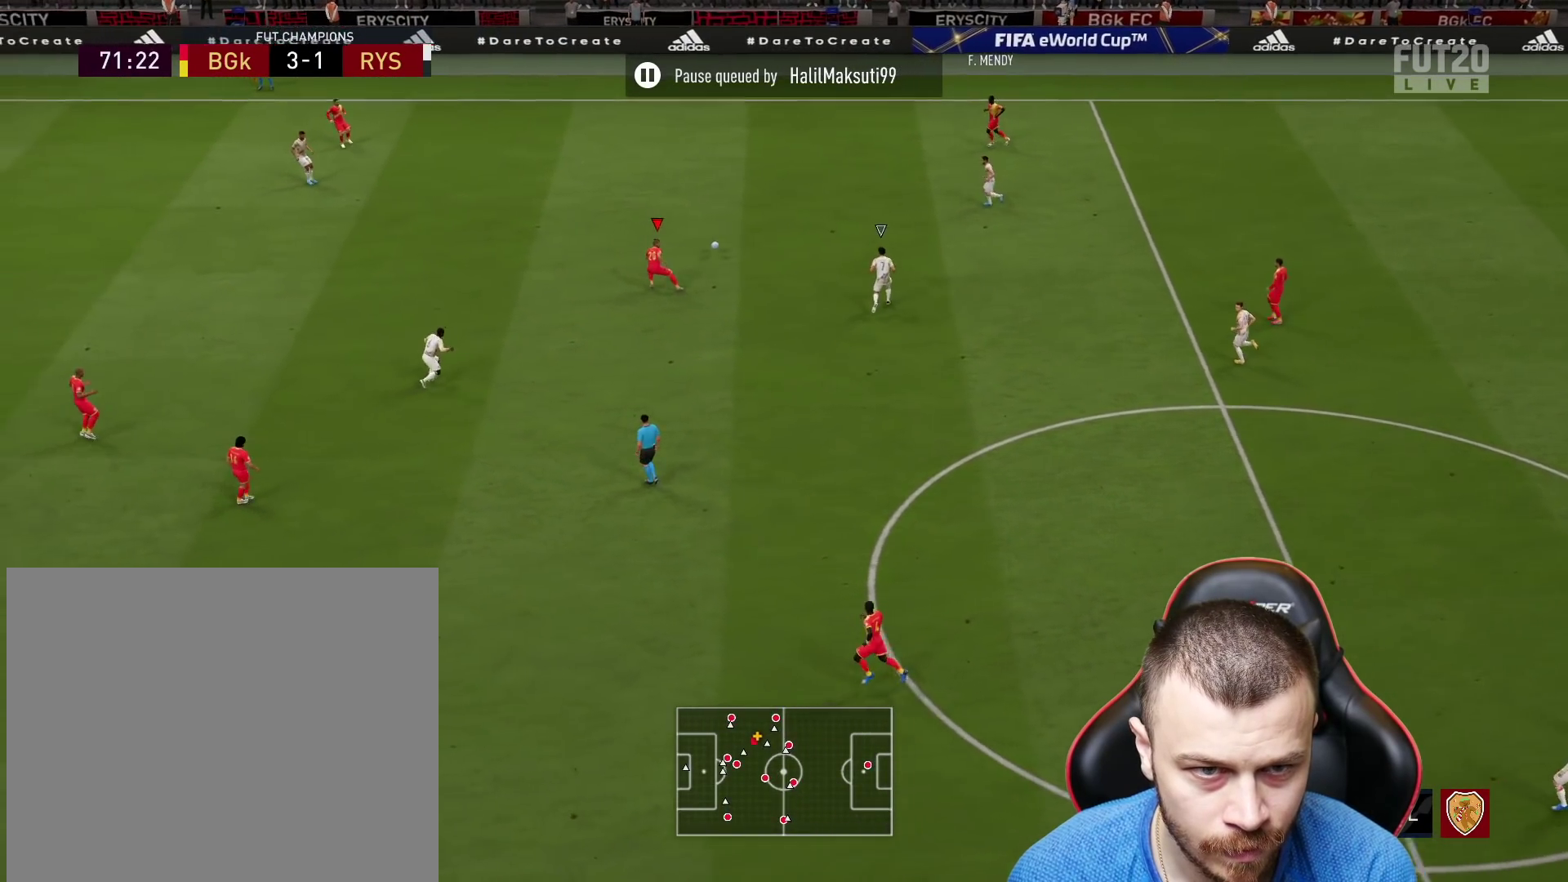
{"buttons": [], "left_stick": "left", "right_stick": "center", "events": [[300, "left_stick", "up-left"], [383, "CROSS", "down"], [400, "left_stick", "left"], [450, "CROSS", "up"]]}
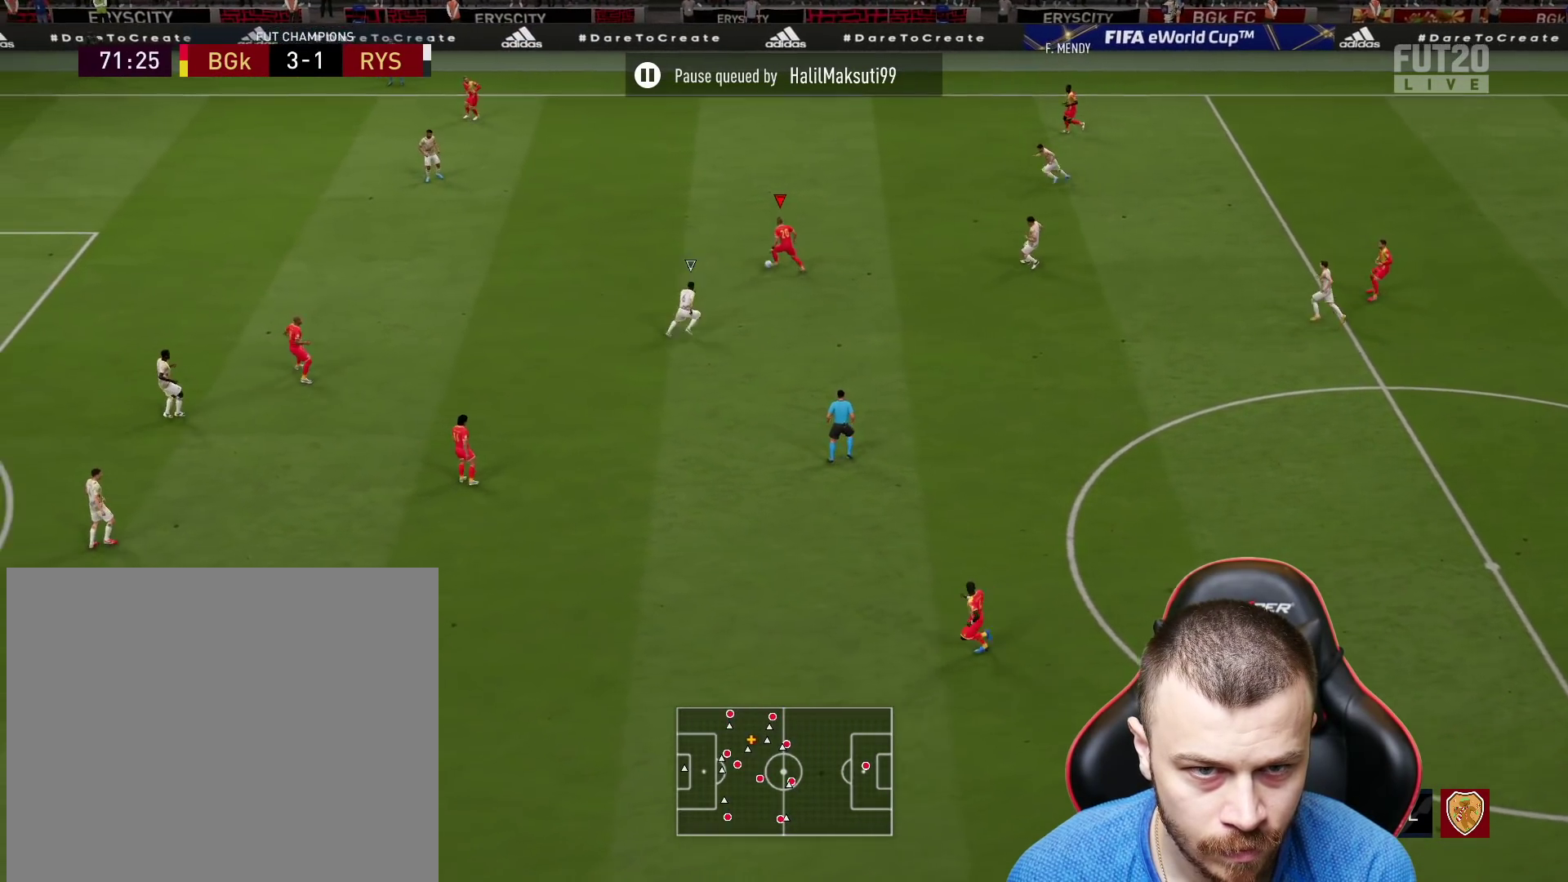
{"buttons": [], "left_stick": "left", "right_stick": "center", "events": []}
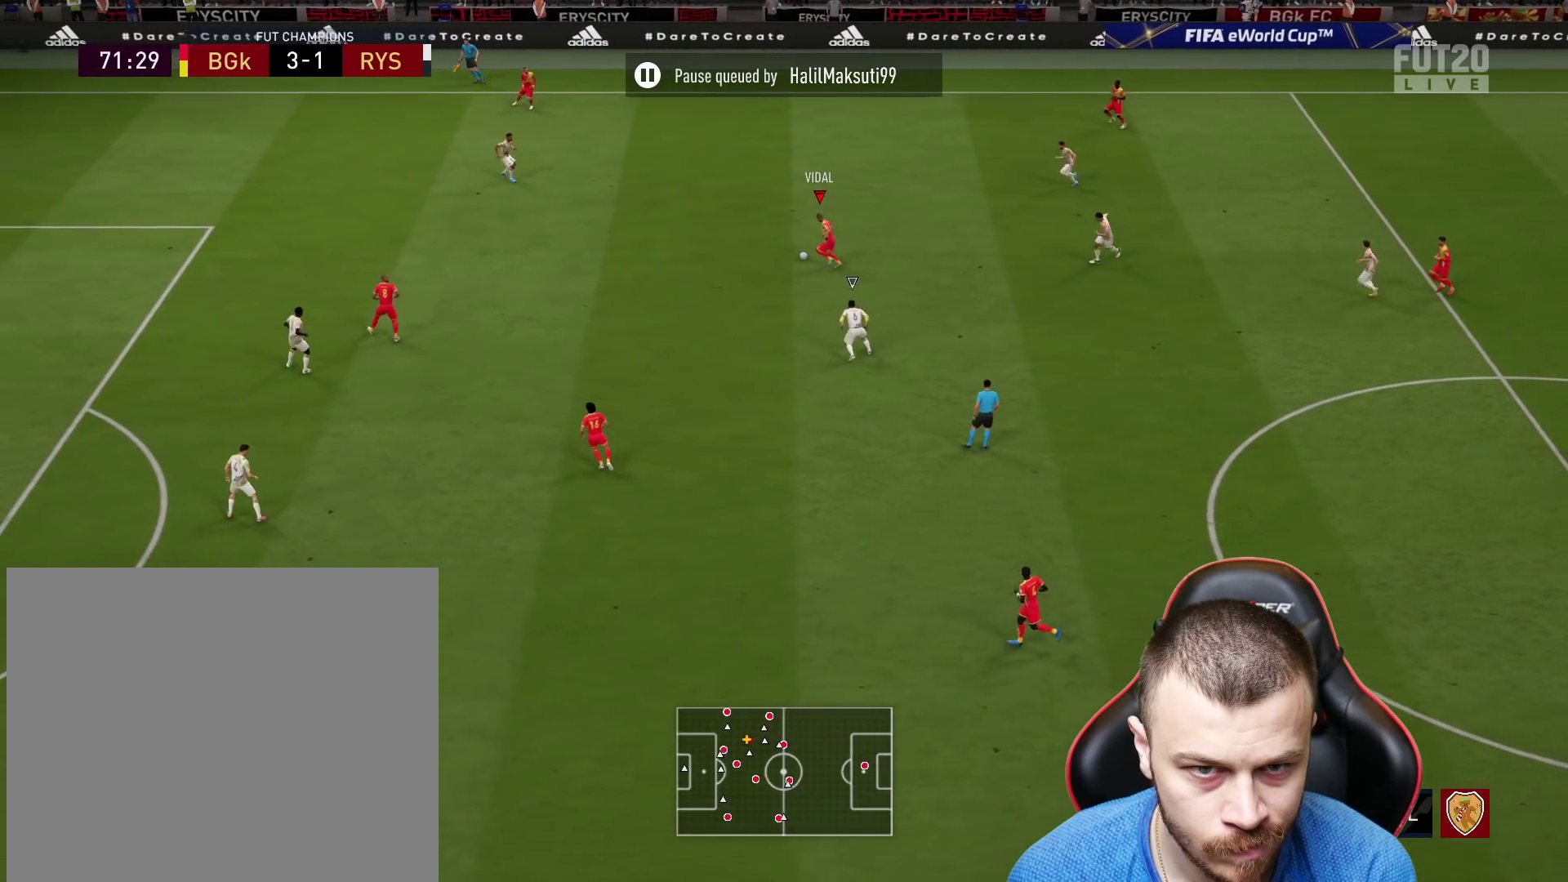
{"buttons": [], "left_stick": "left", "right_stick": "center", "events": []}
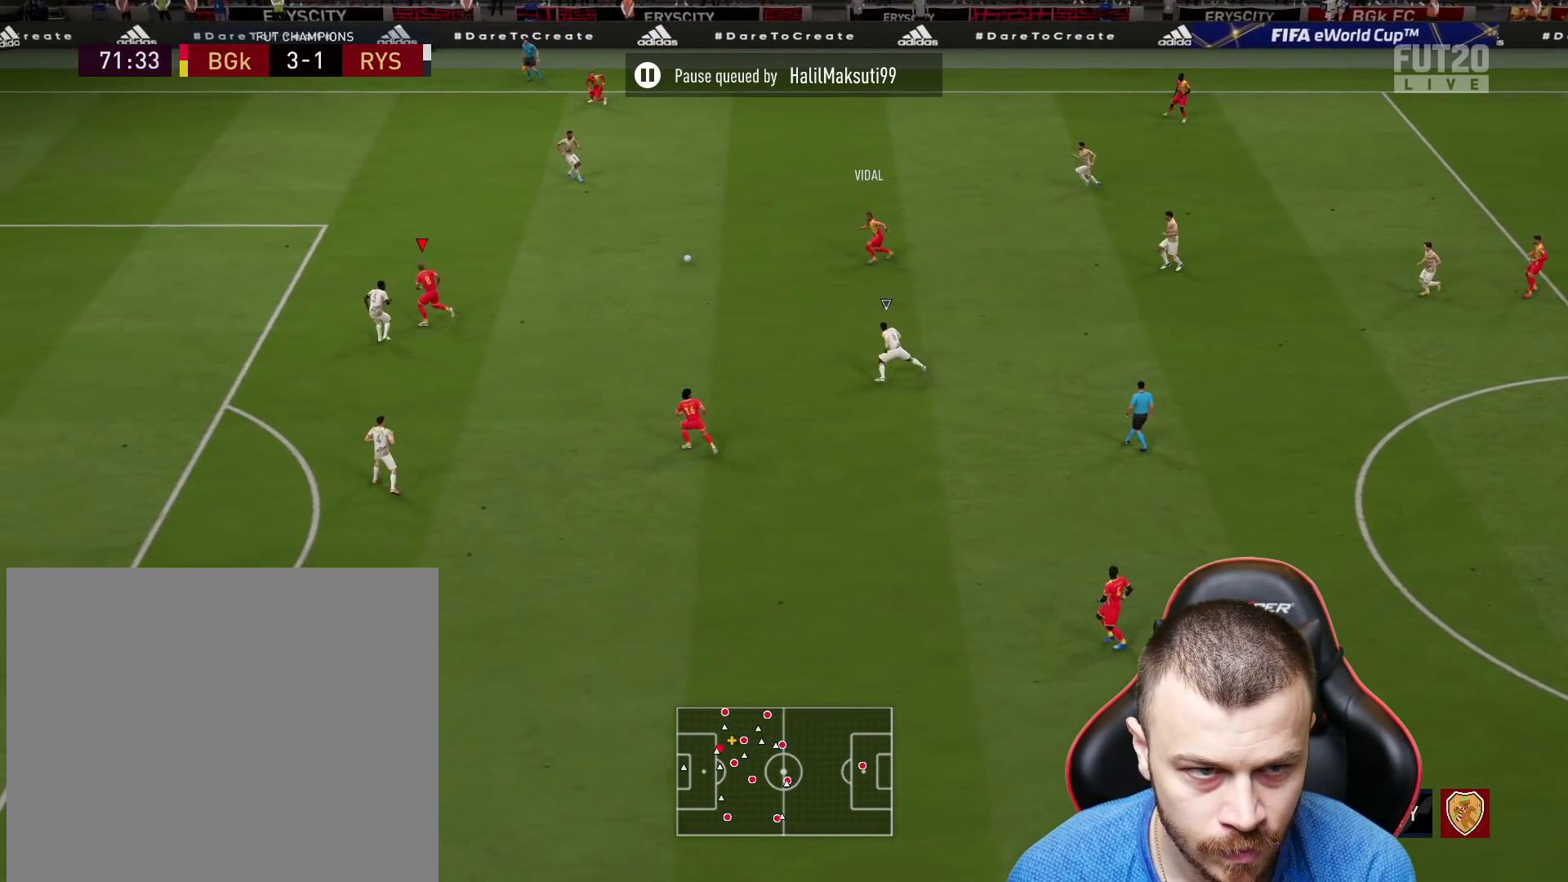
{"buttons": ["R1", "R2"], "left_stick": "left", "right_stick": "center", "events": [[150, "R2", "down"], [184, "R1", "down"]]}
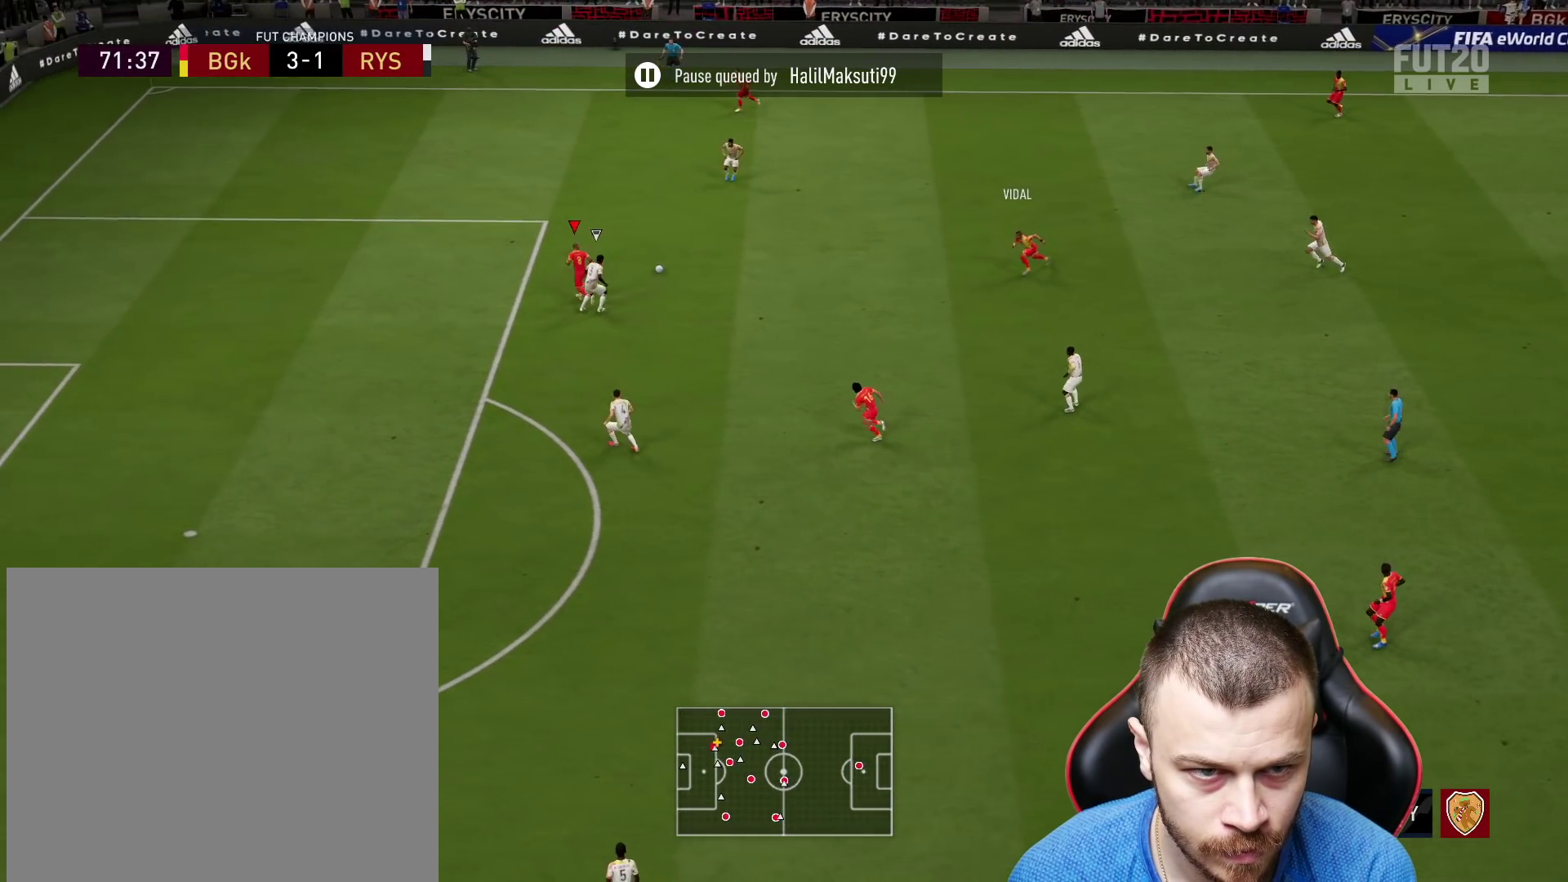
{"buttons": [], "left_stick": "left", "right_stick": "center", "events": [[100, "R1", "up"], [383, "R2", "up"]]}
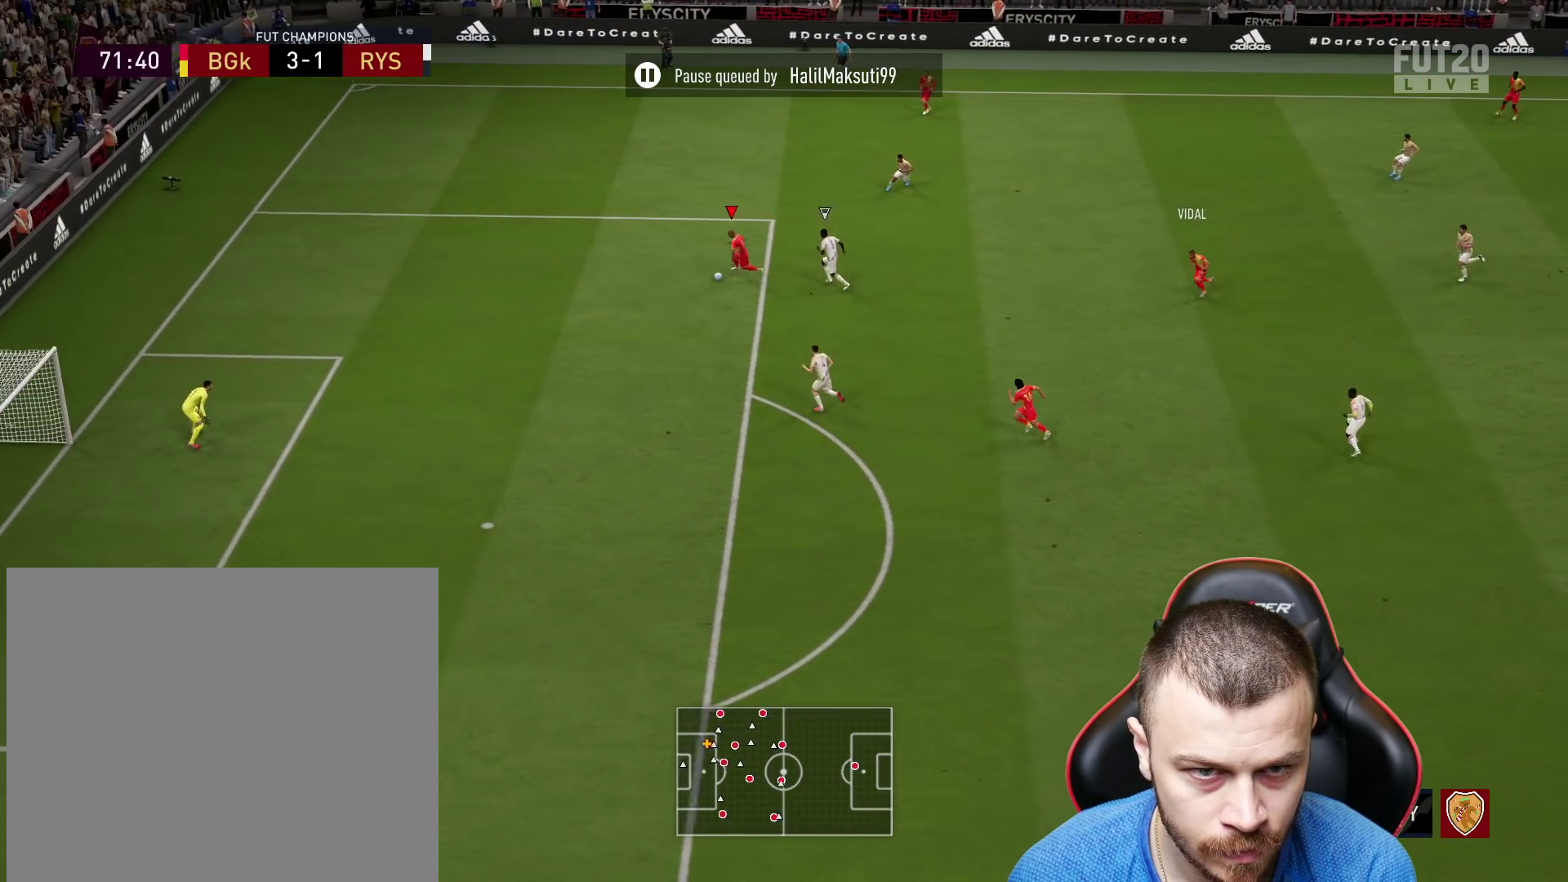
{"buttons": ["CIRCLE", "L3"], "left_stick": "down", "right_stick": "center", "events": [[317, "CIRCLE", "down"], [334, "L3", "down"], [350, "left_stick", "down"]]}
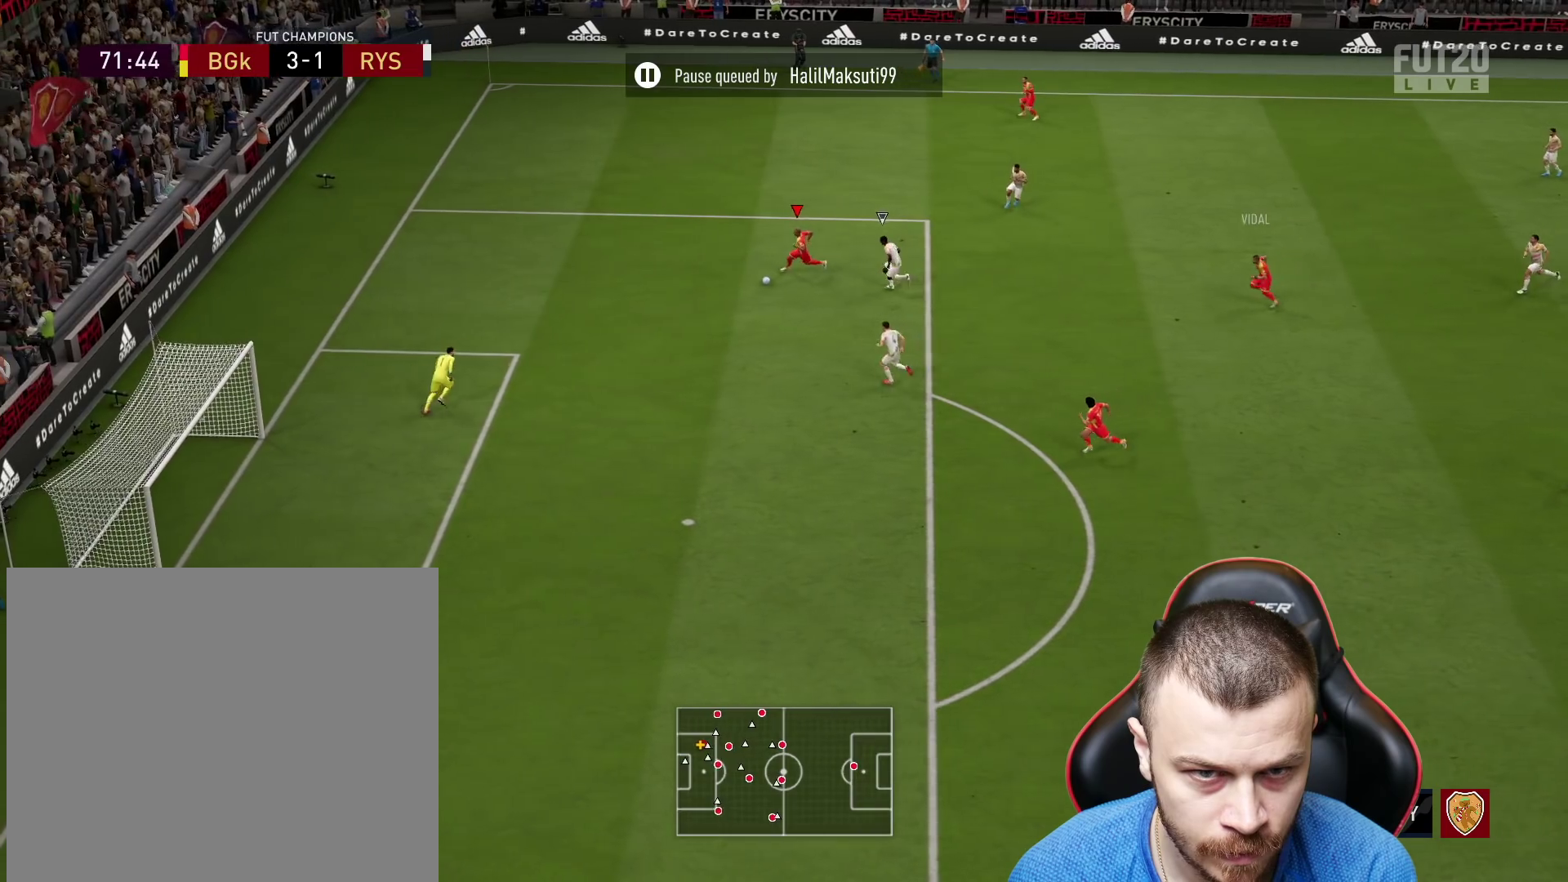
{"buttons": ["L3"], "left_stick": "down", "right_stick": "center", "events": [[66, "CIRCLE", "up"]]}
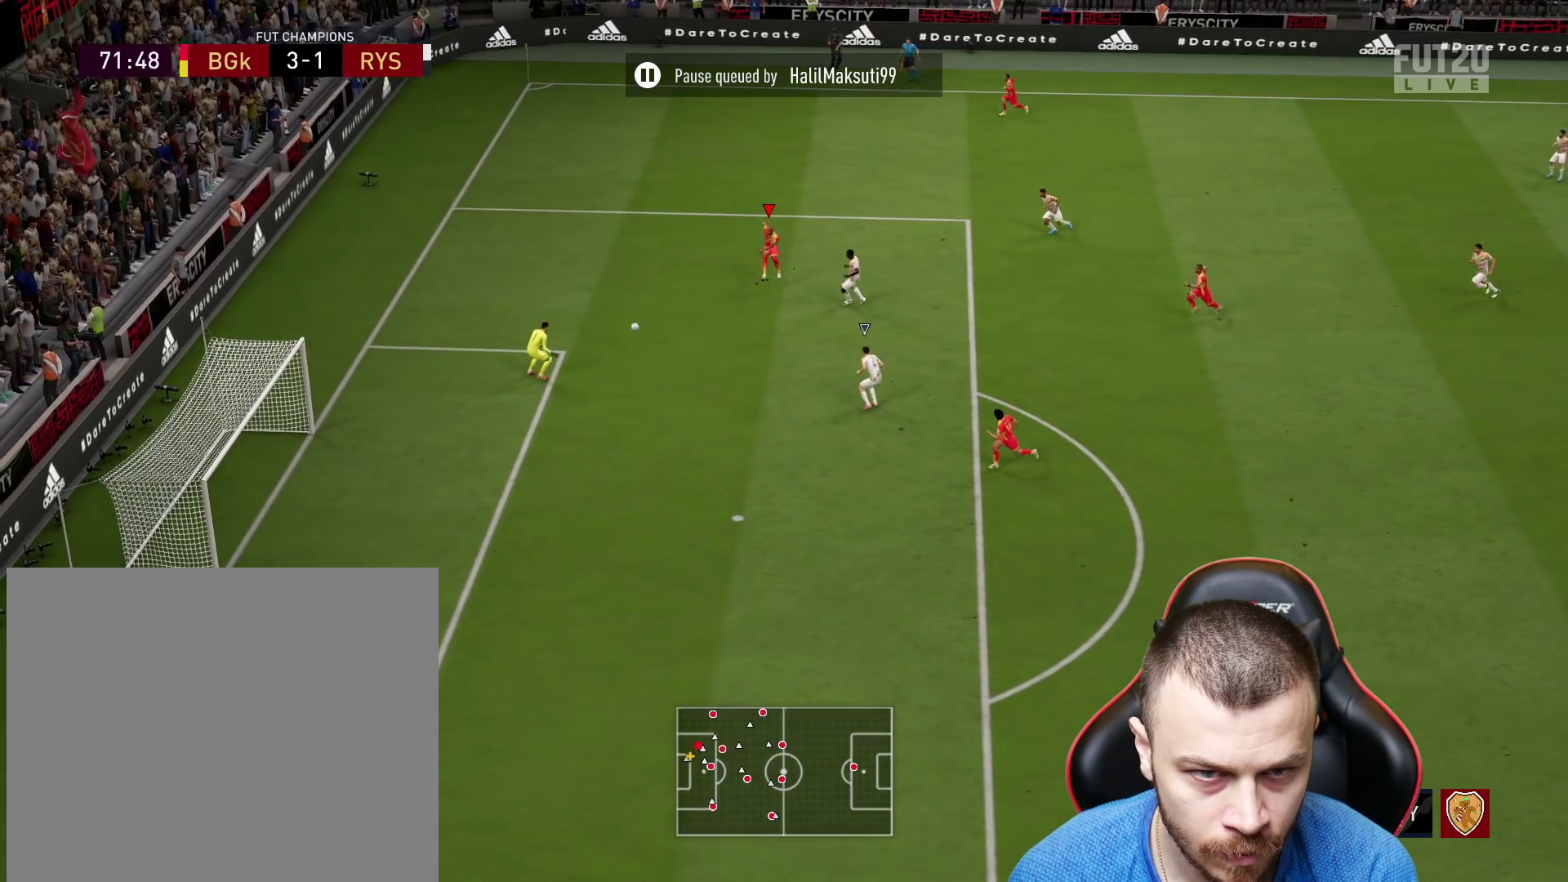
{"buttons": ["L3"], "left_stick": "down-left", "right_stick": "center", "events": [[501, "left_stick", "down-left"]]}
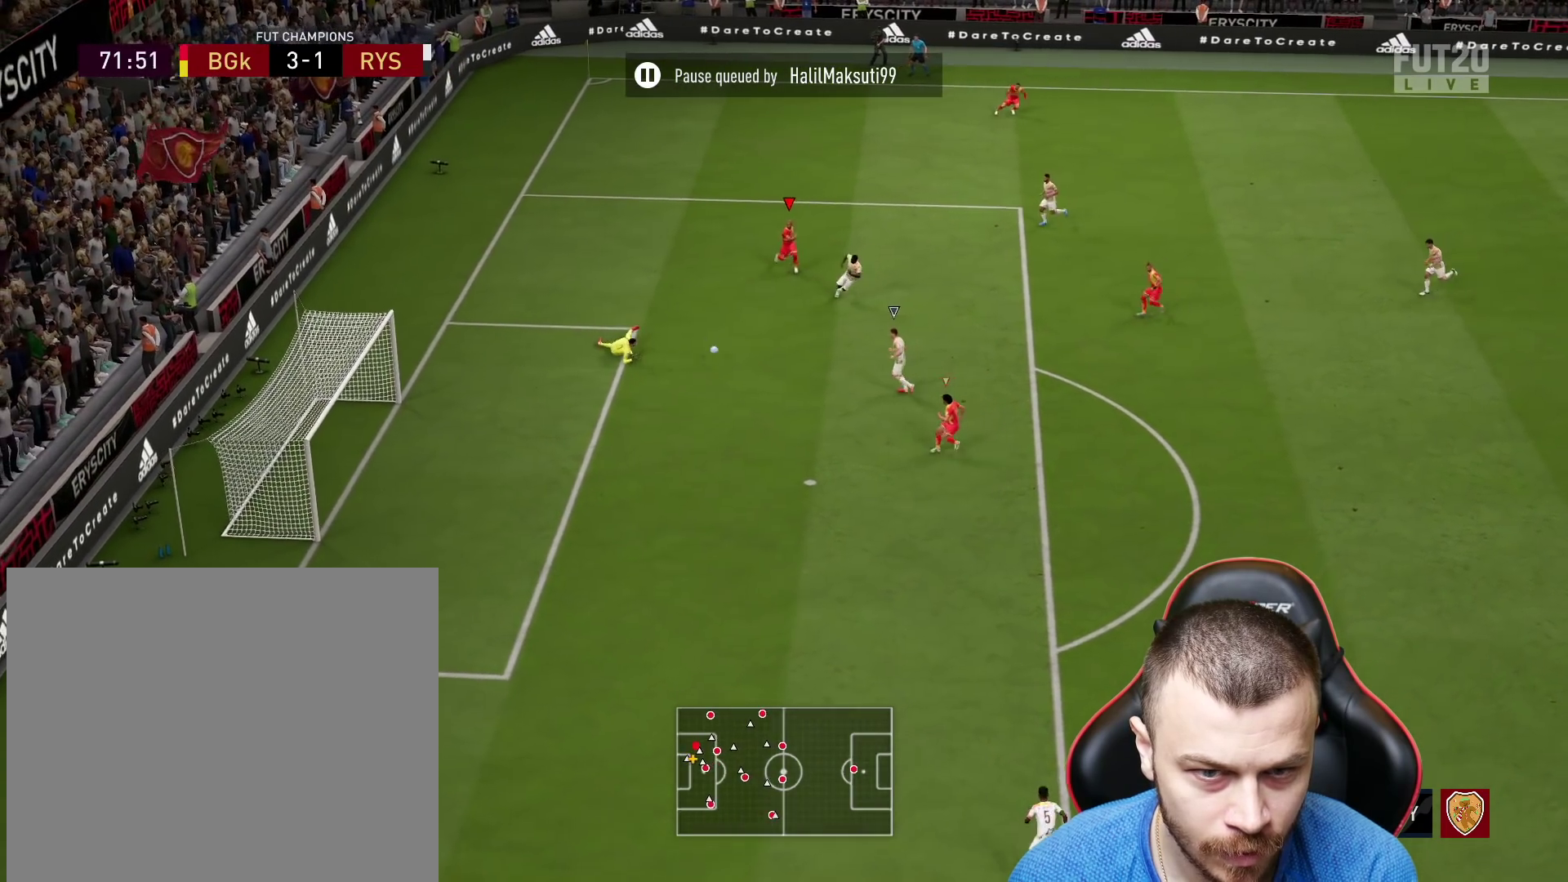
{"buttons": ["L2"], "left_stick": "down-right", "right_stick": "center", "events": [[66, "CIRCLE", "down"], [250, "CIRCLE", "up"], [367, "L3", "up"], [400, "left_stick", "down-right"], [483, "L2", "down"]]}
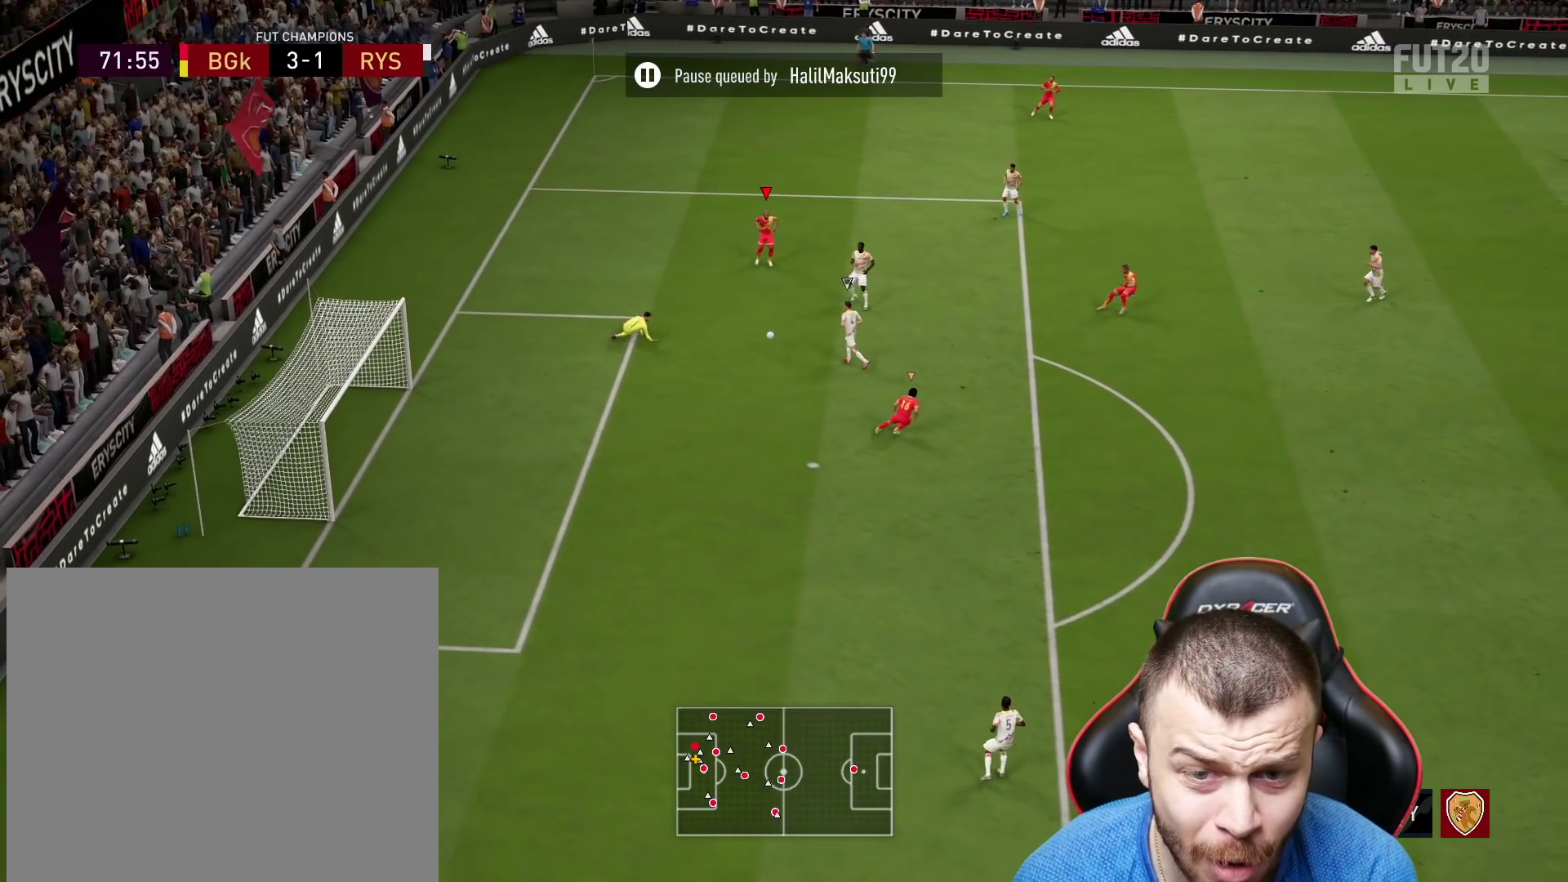
{"buttons": ["R1", "R2"], "left_stick": "down-right", "right_stick": "center", "events": [[34, "left_stick", "right"], [134, "right_stick", "right"], [267, "left_stick", "down-right"], [284, "right_stick", "center"], [401, "R1", "down"], [401, "R2", "down"], [467, "L2", "up"]]}
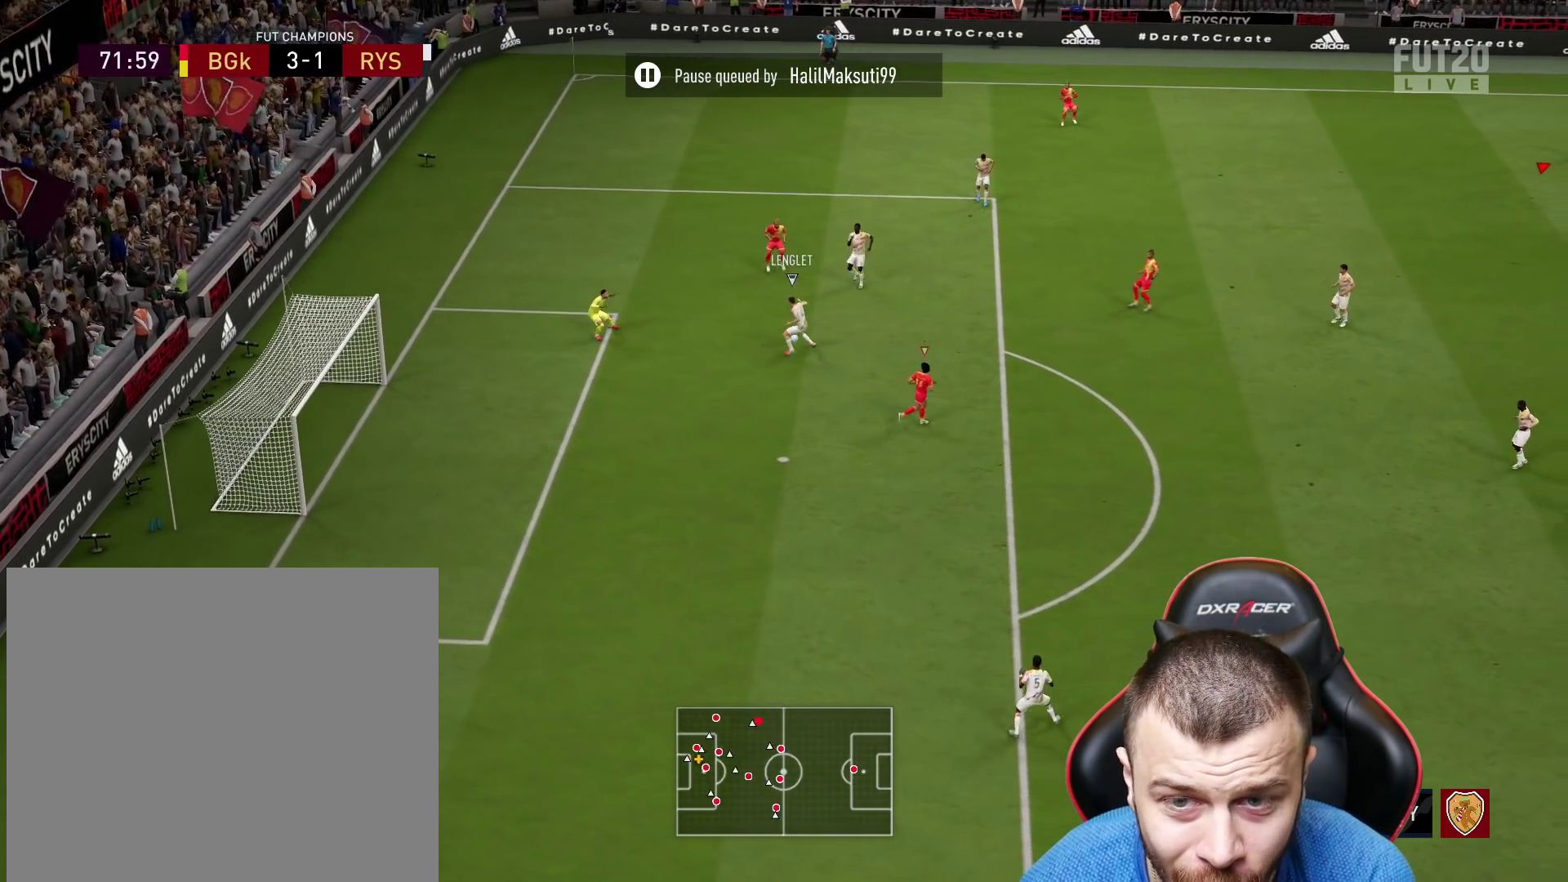
{"buttons": ["R2"], "left_stick": "left", "right_stick": "center", "events": [[66, "L1", "down"], [66, "L3", "down"], [66, "R1", "up"], [66, "R2", "up"], [66, "left_stick", "left"], [116, "R2", "down"], [166, "L1", "up"], [383, "L3", "up"]]}
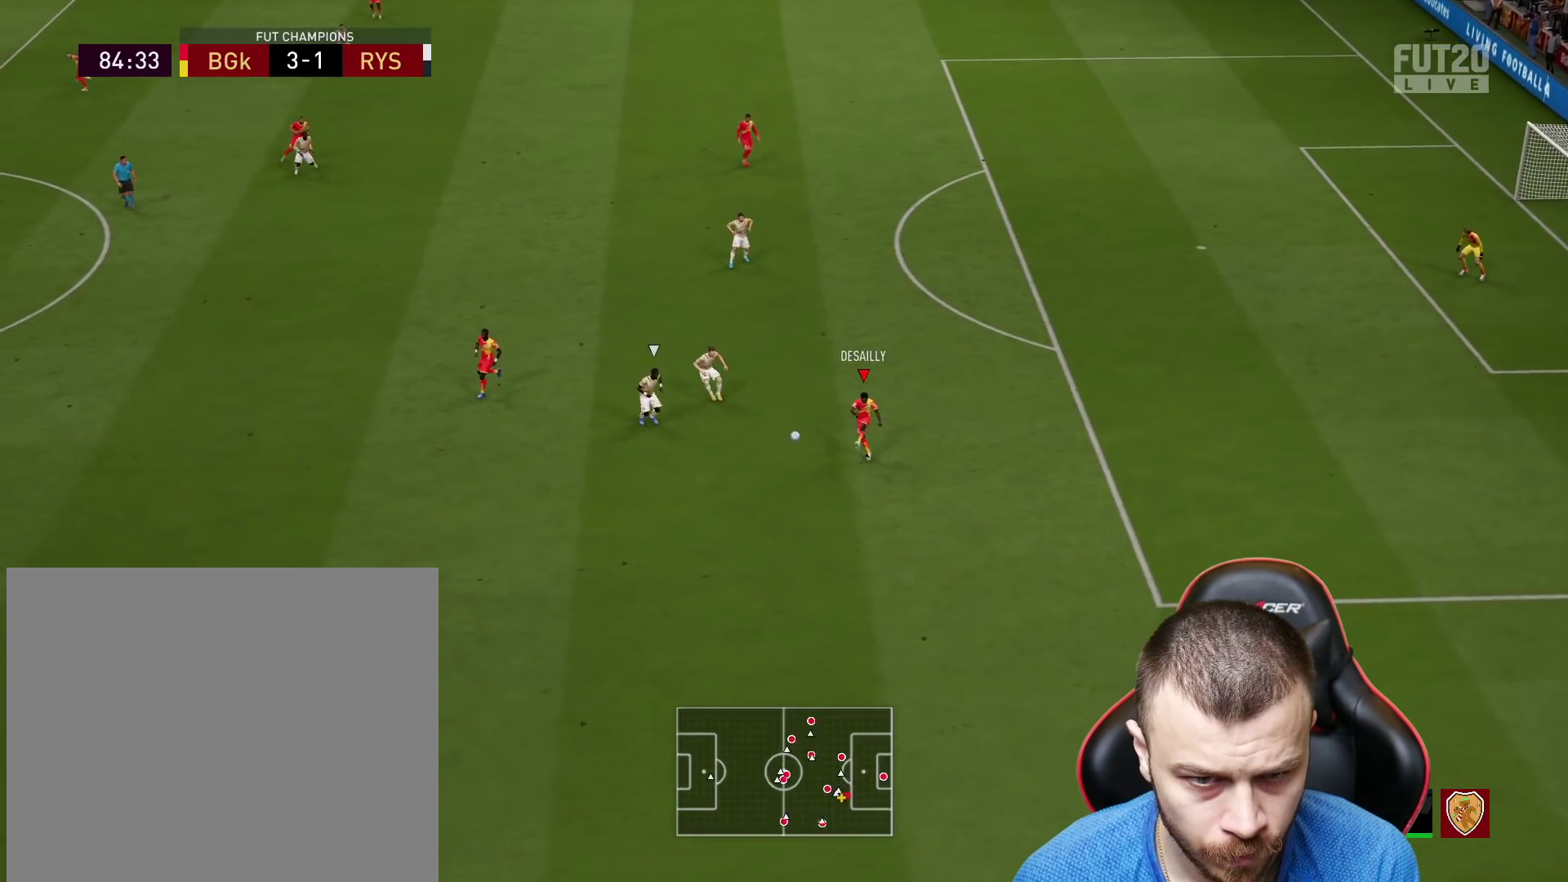
{"buttons": ["R2"], "left_stick": "left", "right_stick": "center", "events": []}
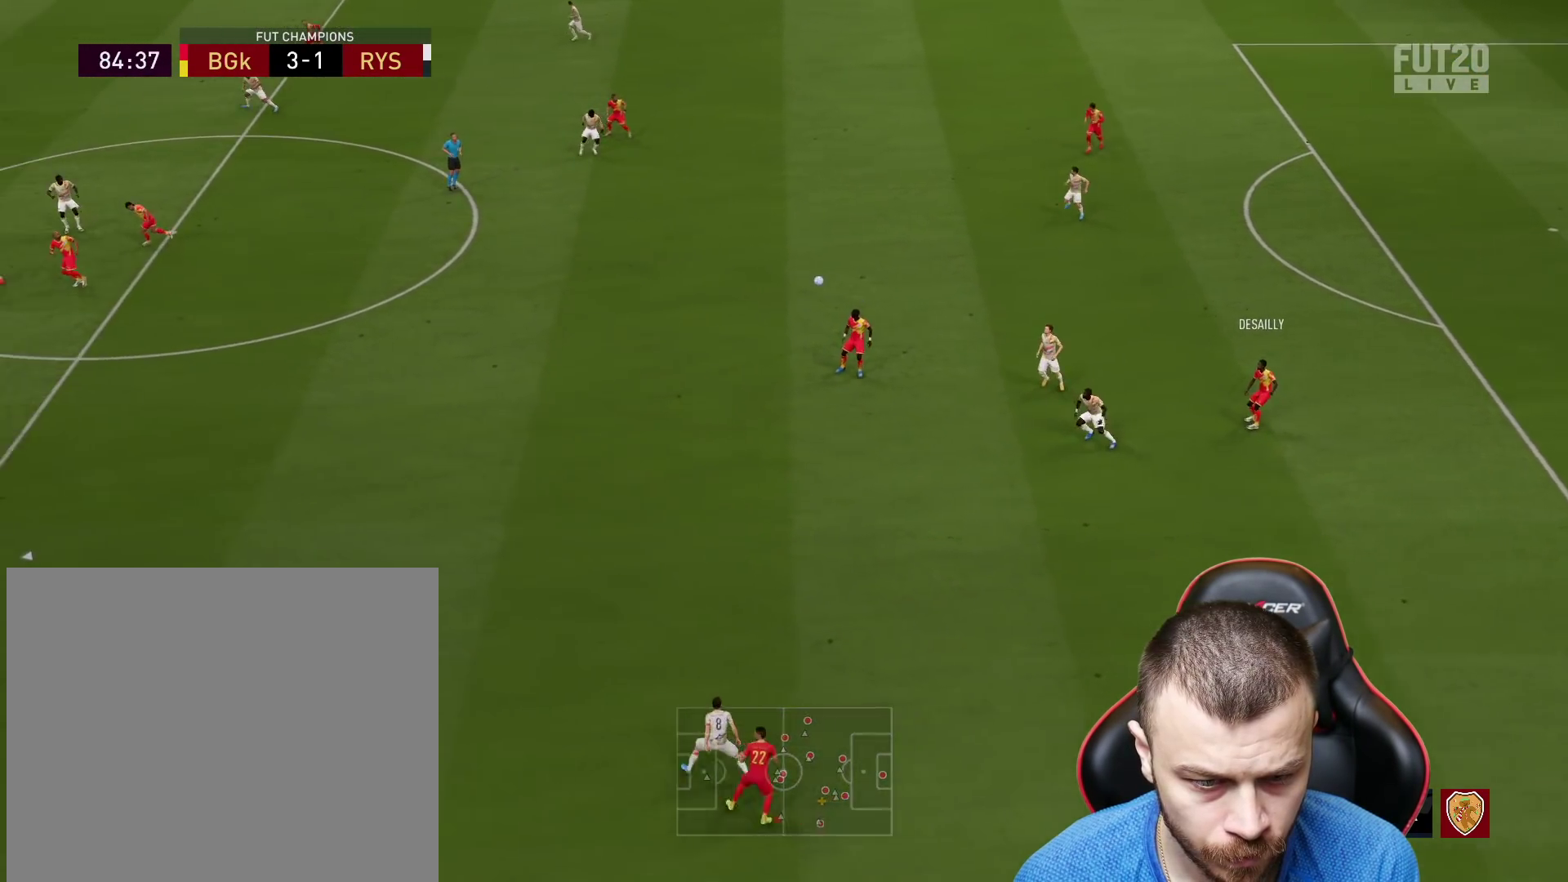
{"buttons": ["R2"], "left_stick": "left", "right_stick": "center", "events": []}
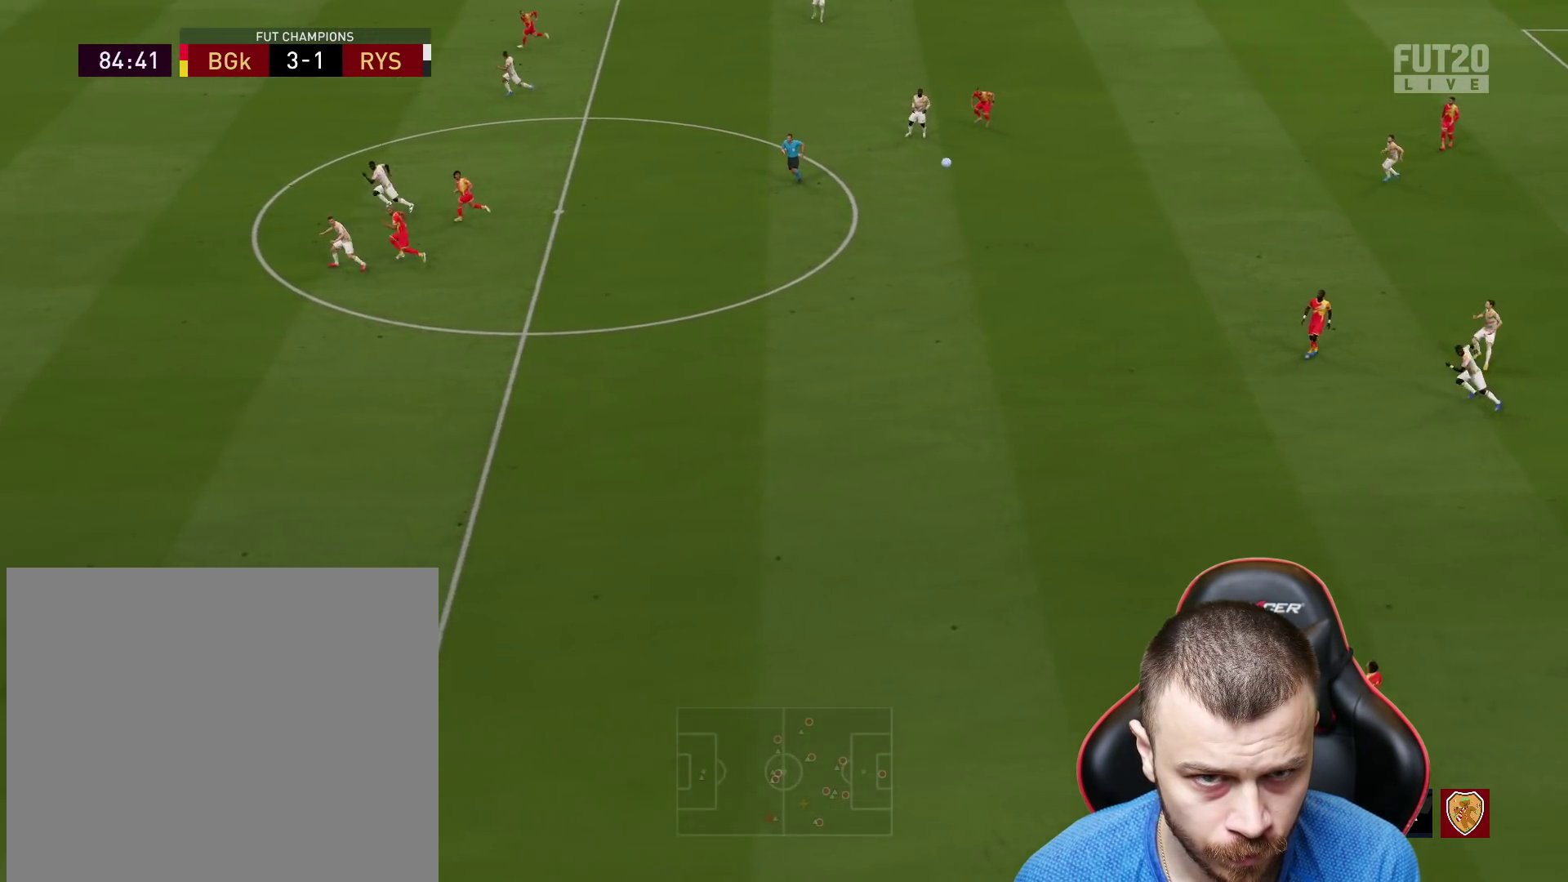
{"buttons": ["R2"], "left_stick": "left", "right_stick": "center", "events": []}
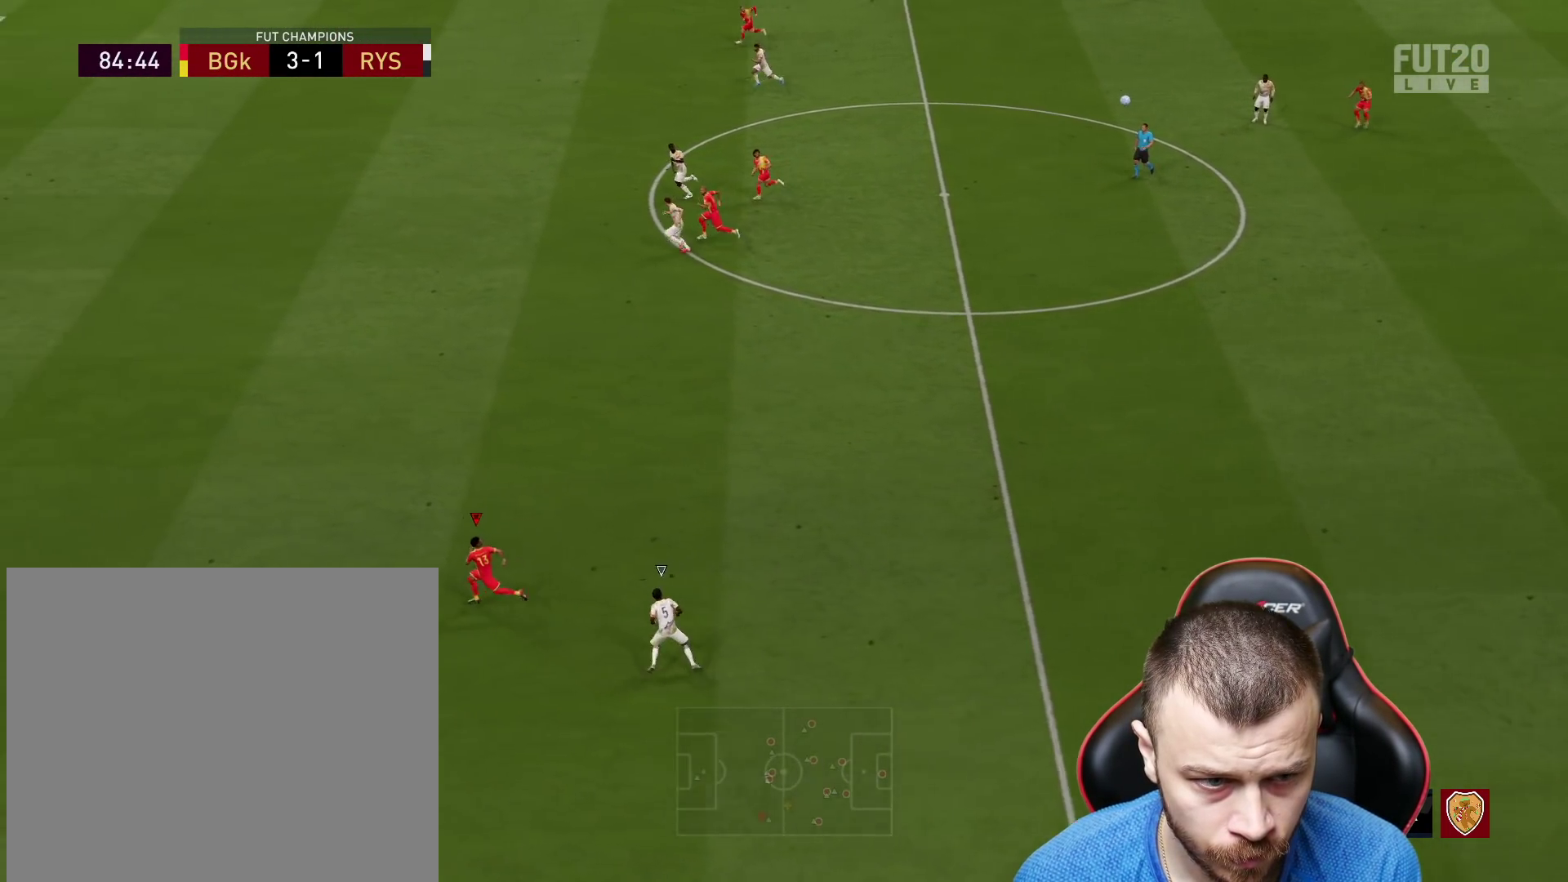
{"buttons": ["R2"], "left_stick": "up-left", "right_stick": "center", "events": [[500, "left_stick", "up-left"]]}
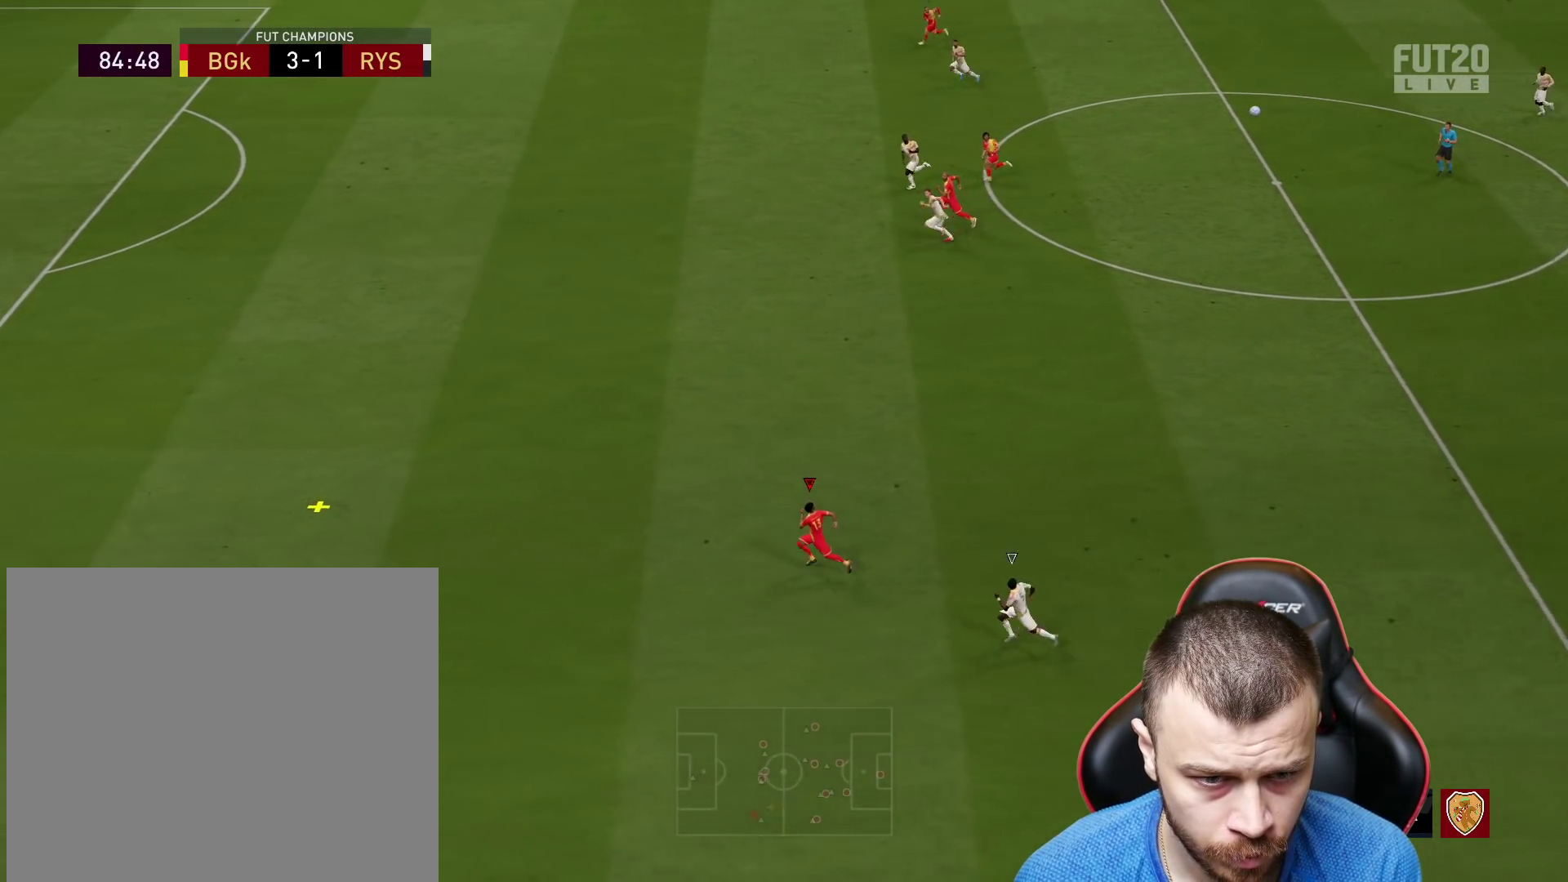
{"buttons": ["R2"], "left_stick": "up-left", "right_stick": "center", "events": []}
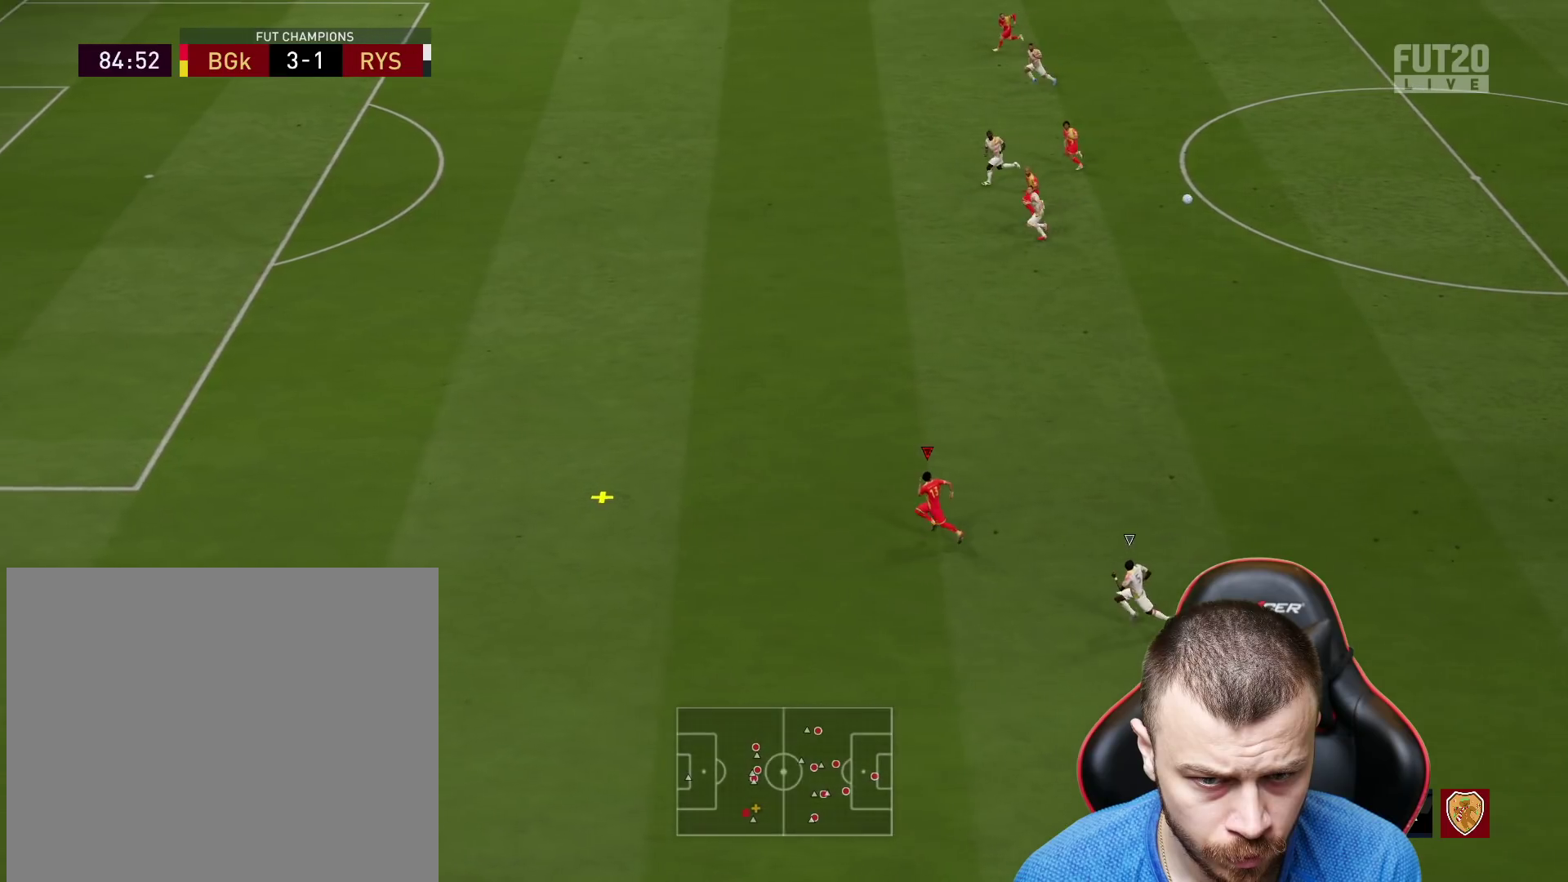
{"buttons": ["R2"], "left_stick": "up-left", "right_stick": "center", "events": []}
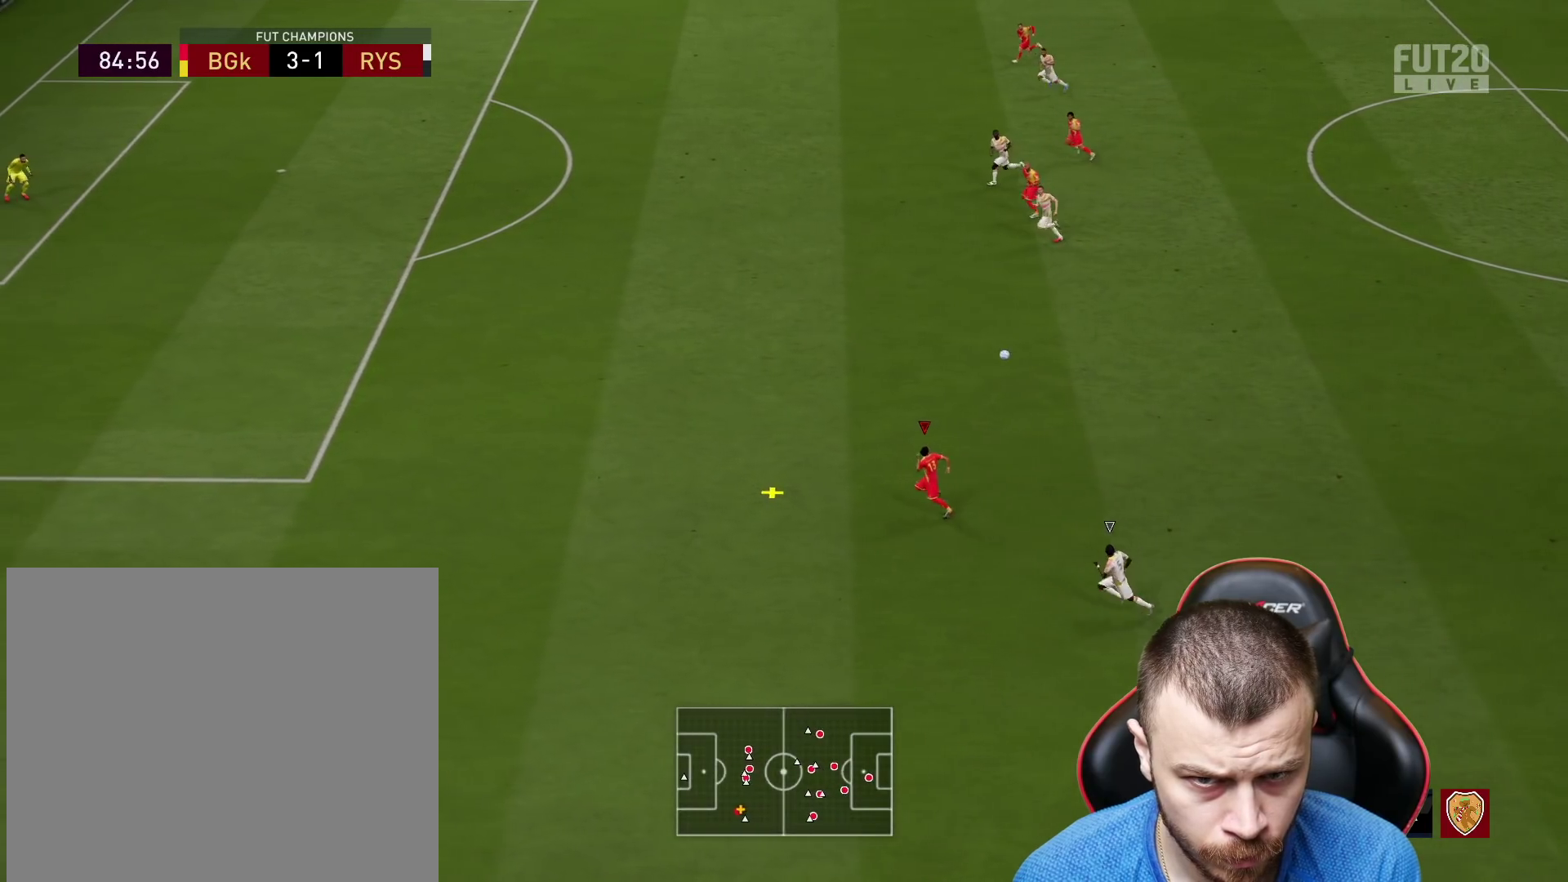
{"buttons": ["R2"], "left_stick": "up-left", "right_stick": "center", "events": []}
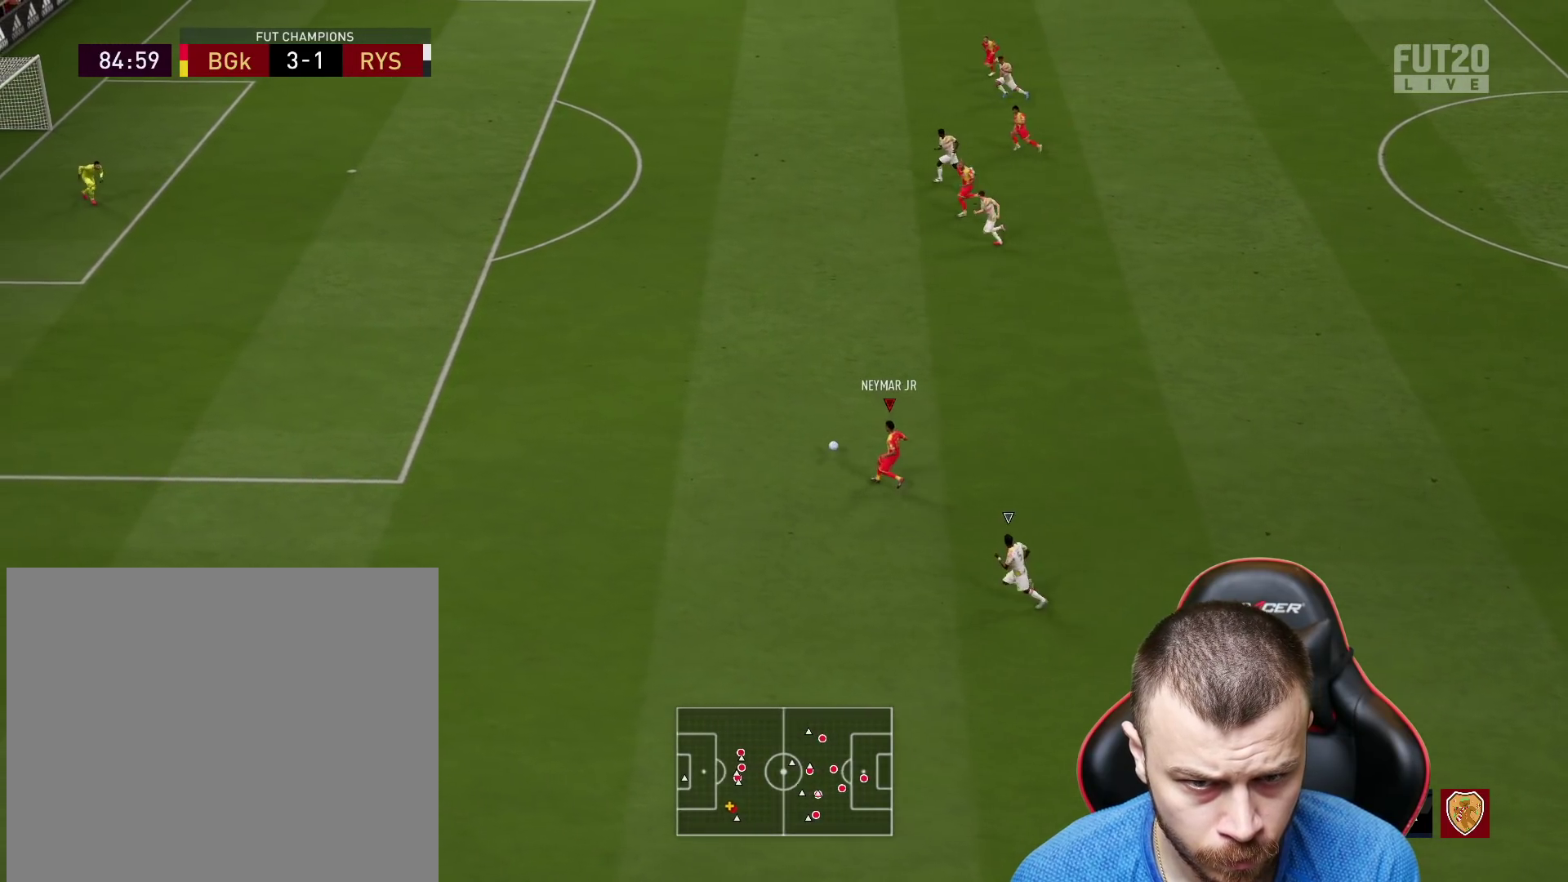
{"buttons": ["R2"], "left_stick": "up-left", "right_stick": "center", "events": []}
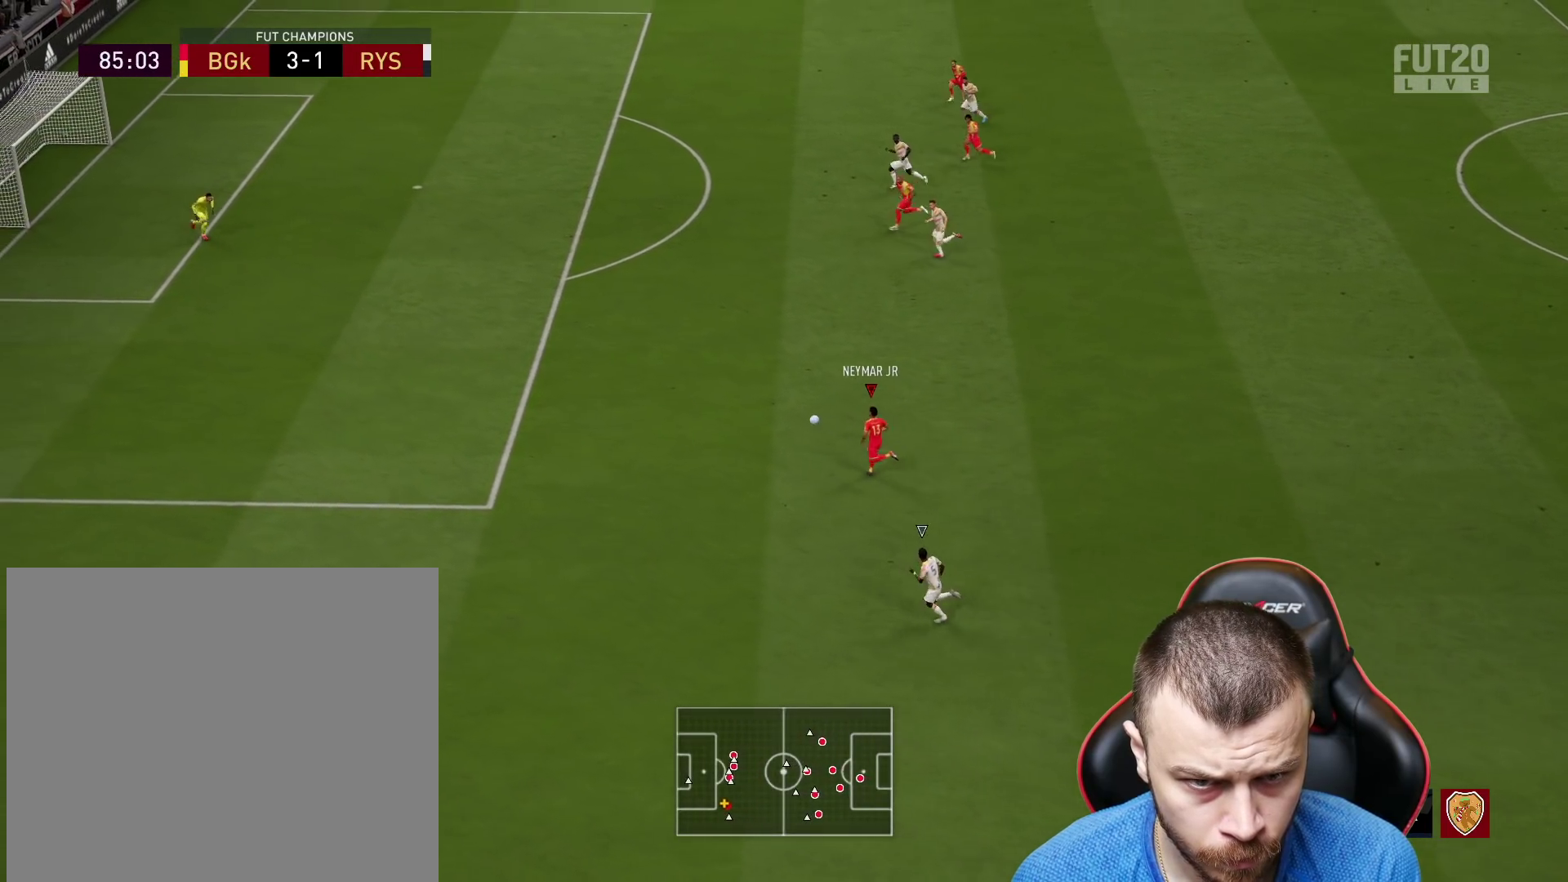
{"buttons": [], "left_stick": "up-left", "right_stick": "center", "events": [[151, "R2", "up"]]}
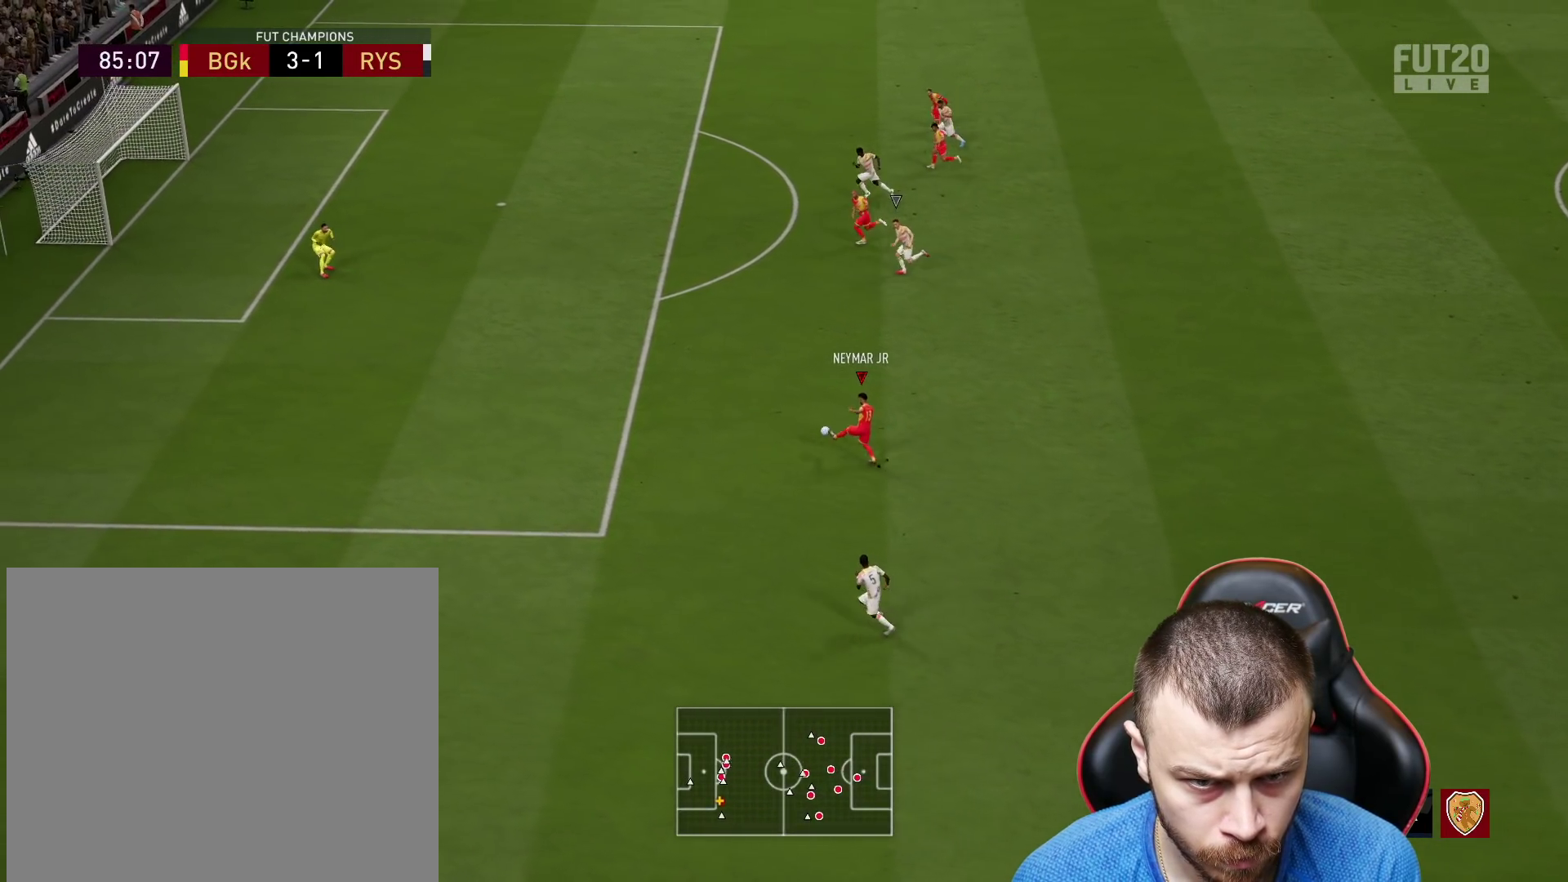
{"buttons": ["CIRCLE", "R1", "L3"], "left_stick": "up-left", "right_stick": "center", "events": [[300, "R1", "down"], [334, "CIRCLE", "down"], [384, "L3", "down"]]}
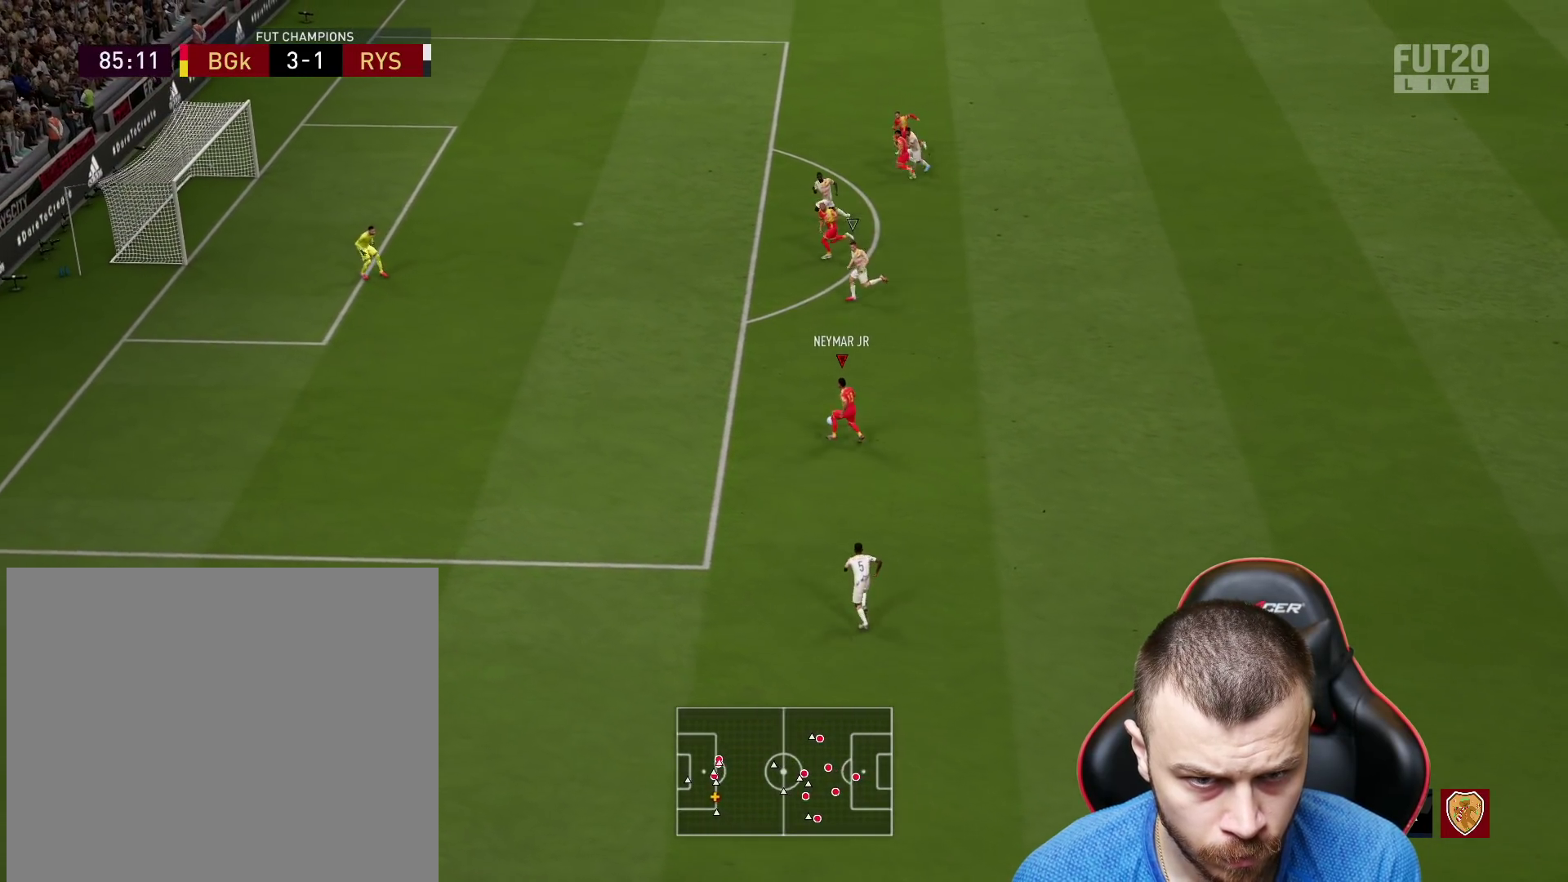
{"buttons": ["R1", "L3"], "left_stick": "up-left", "right_stick": "center", "events": [[67, "CIRCLE", "up"], [418, "CIRCLE", "down"], [501, "CIRCLE", "up"]]}
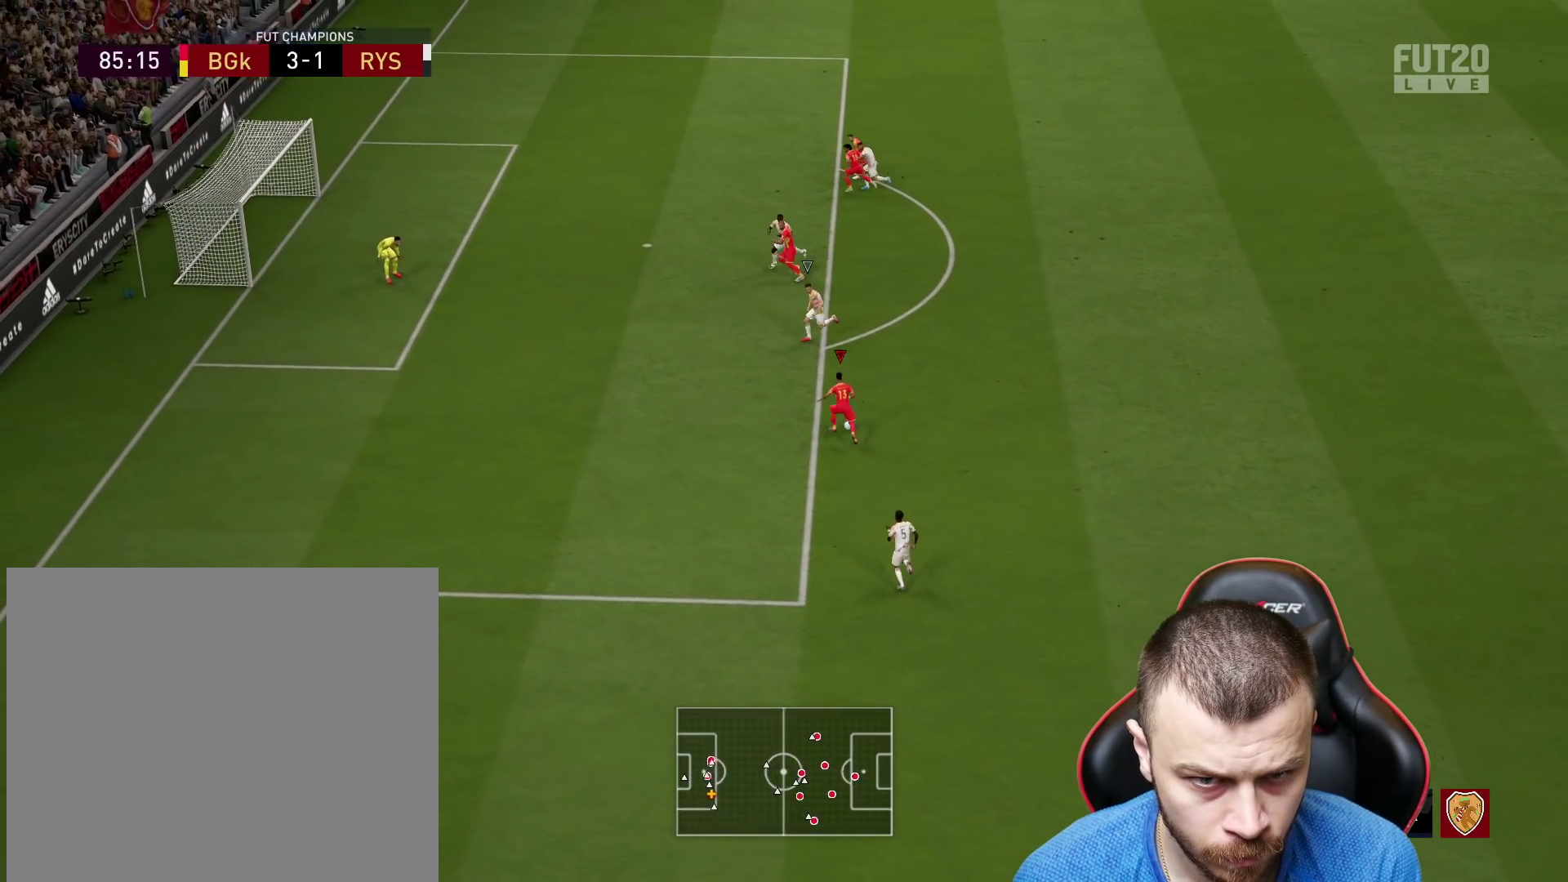
{"buttons": ["R1", "L3"], "left_stick": "up-left", "right_stick": "center", "events": []}
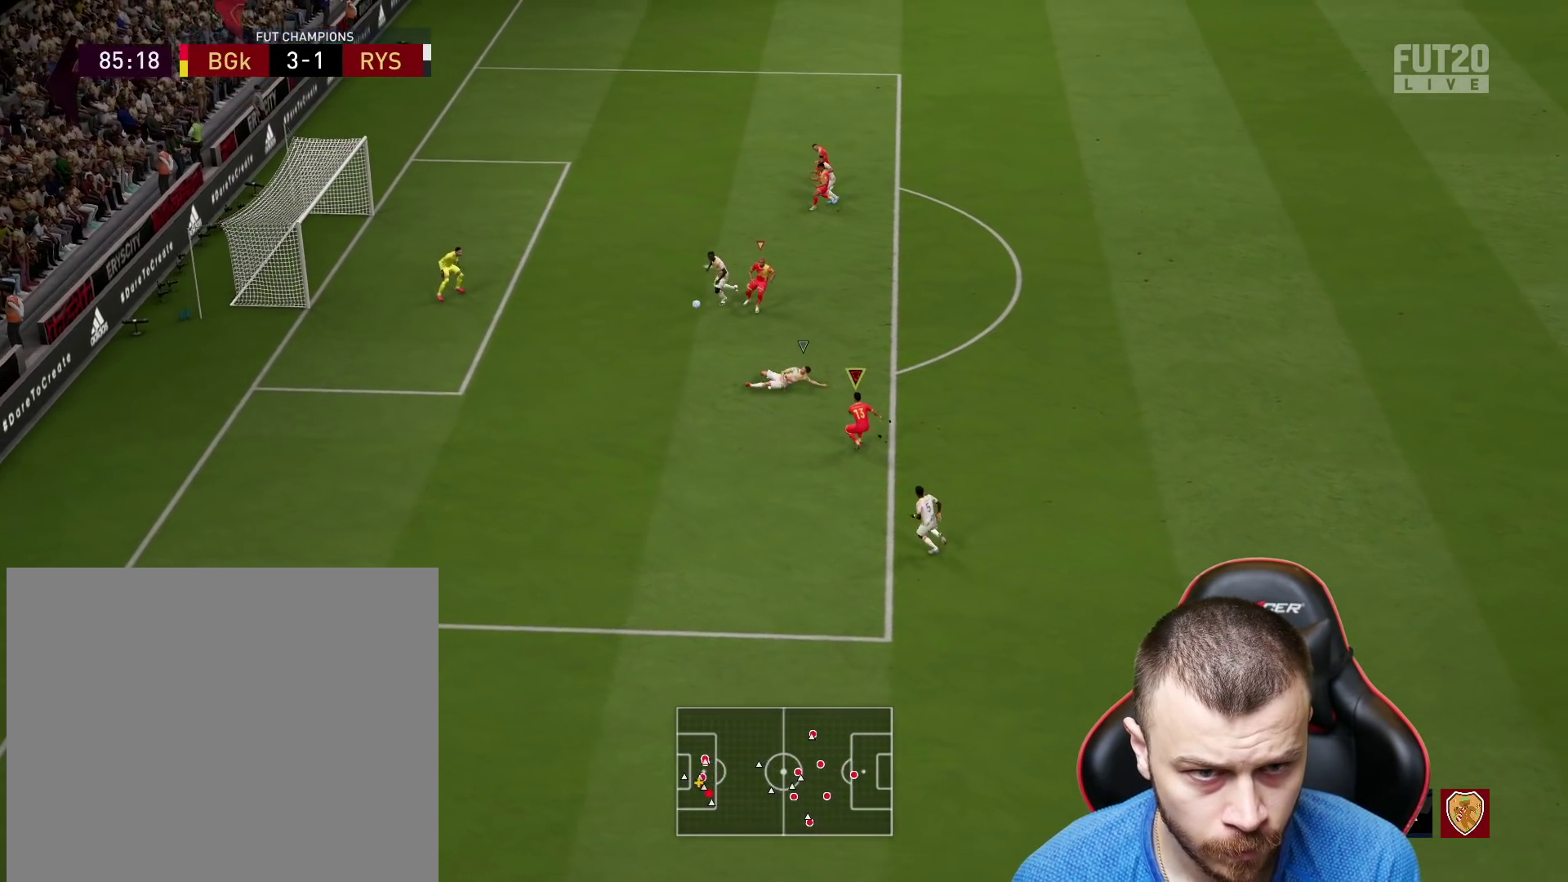
{"buttons": ["R1"], "left_stick": "up-left", "right_stick": "center", "events": [[451, "L3", "up"]]}
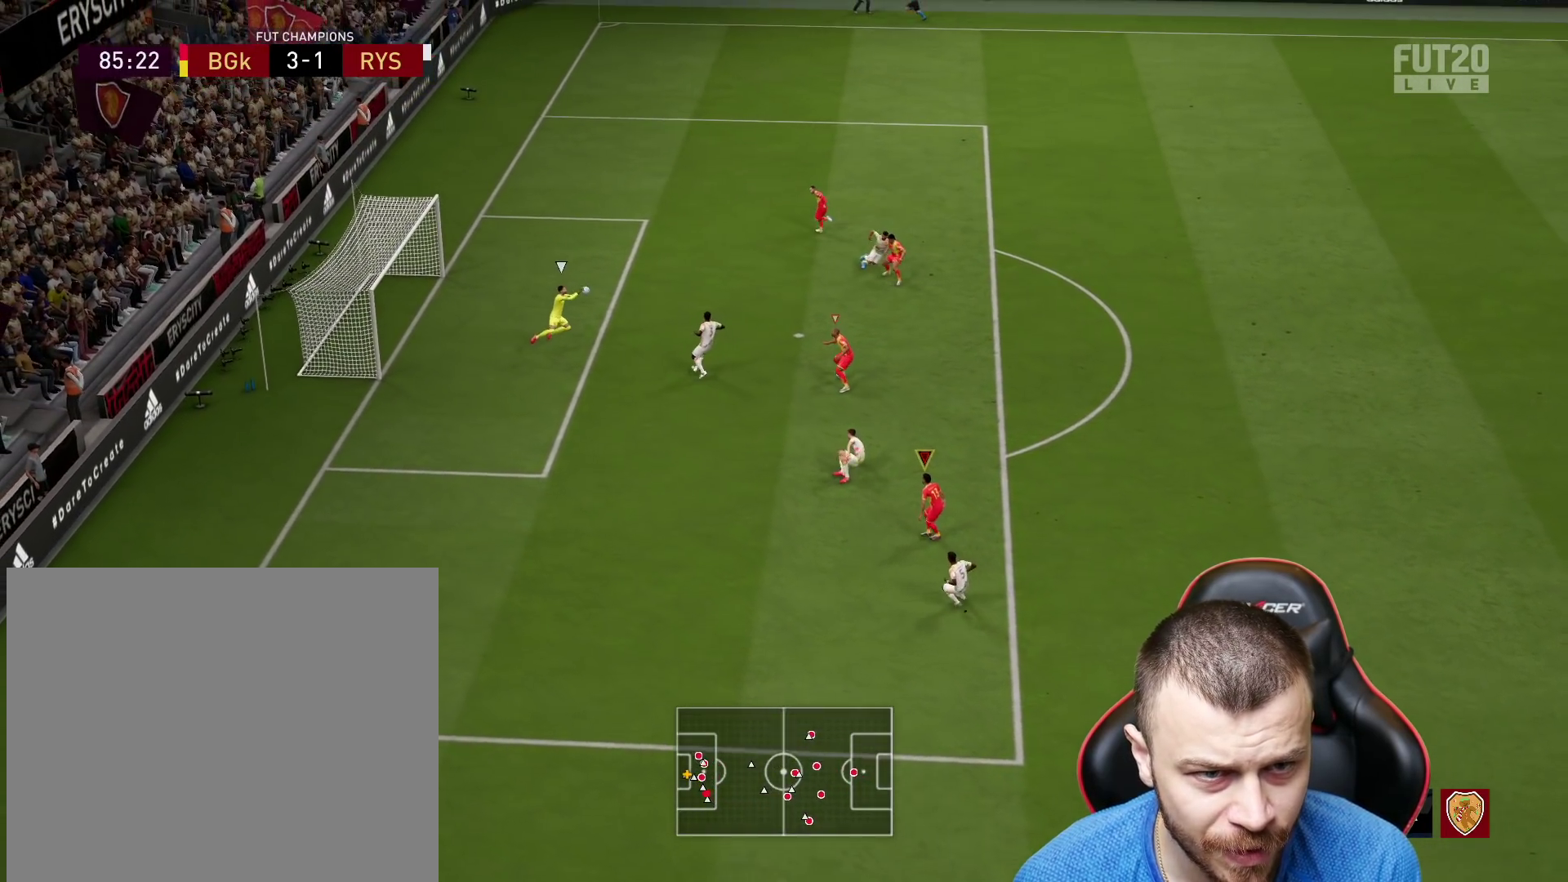
{"buttons": [], "left_stick": "center", "right_stick": "center", "events": [[33, "R1", "up"], [67, "left_stick", "center"]]}
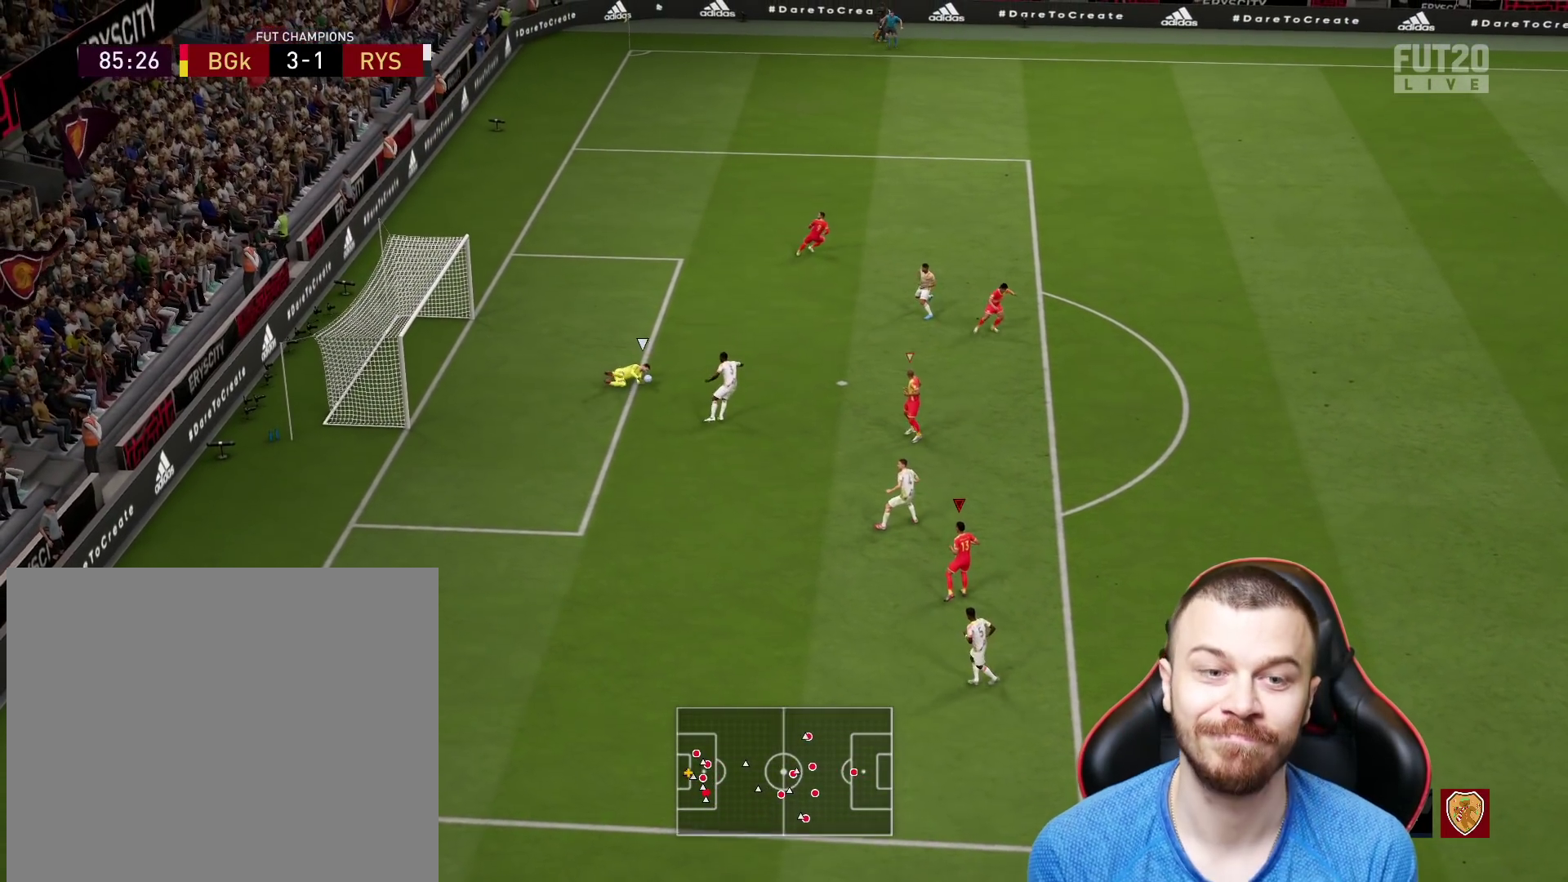
{"buttons": ["R2"], "left_stick": "right", "right_stick": "center", "events": [[101, "right_stick", "up"], [151, "left_stick", "right"], [251, "R2", "down"], [251, "right_stick", "center"]]}
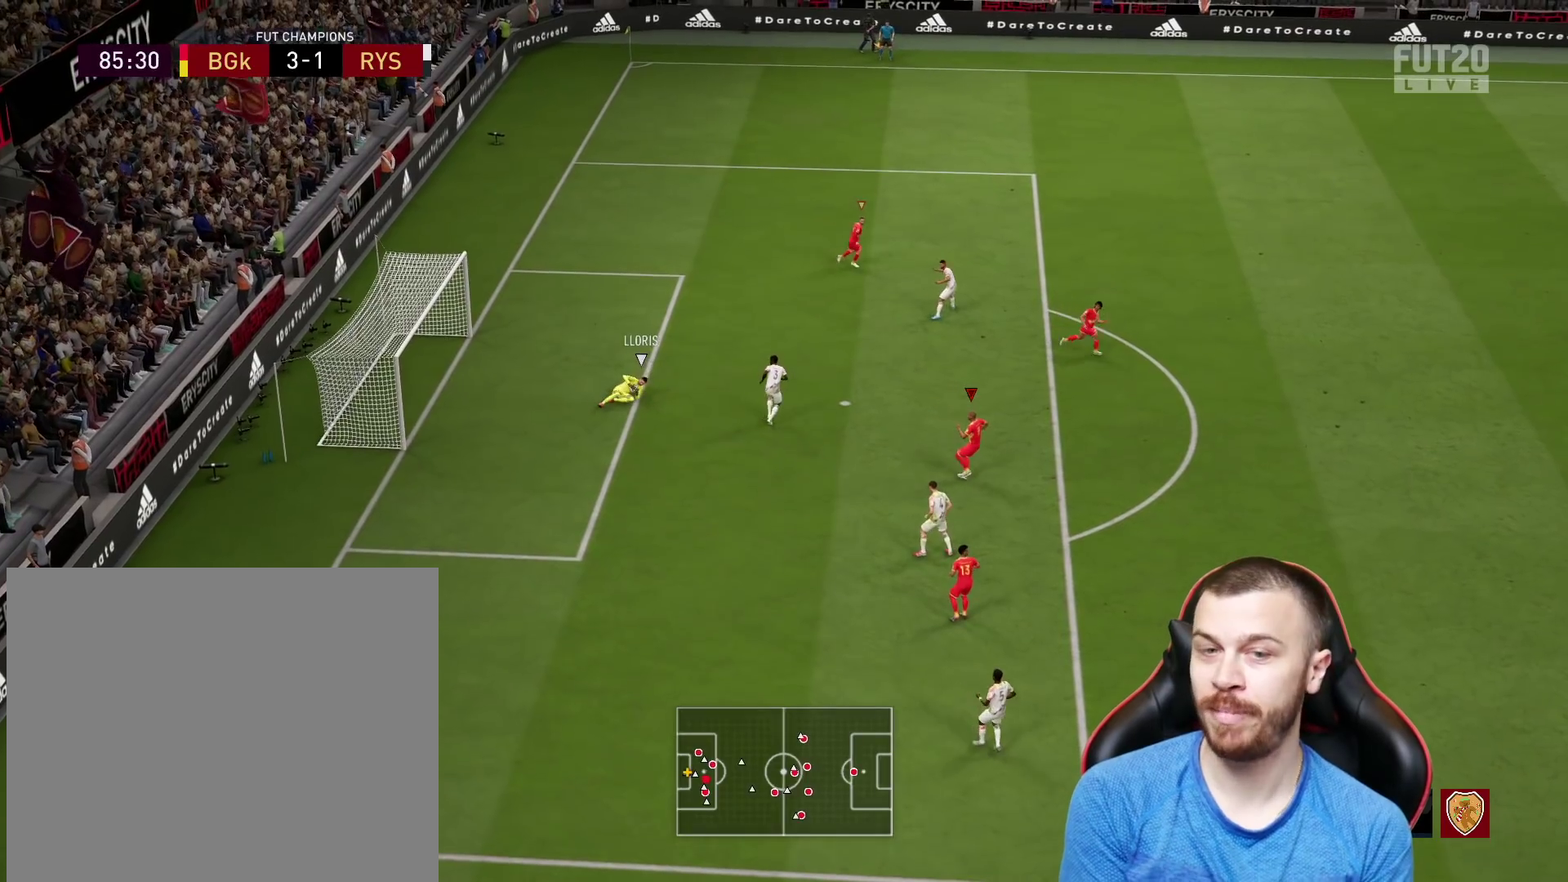
{"buttons": ["L2", "R1"], "left_stick": "up-right", "right_stick": "center", "events": [[150, "left_stick", "up-right"], [234, "R1", "down"], [250, "R2", "up"], [417, "L2", "down"]]}
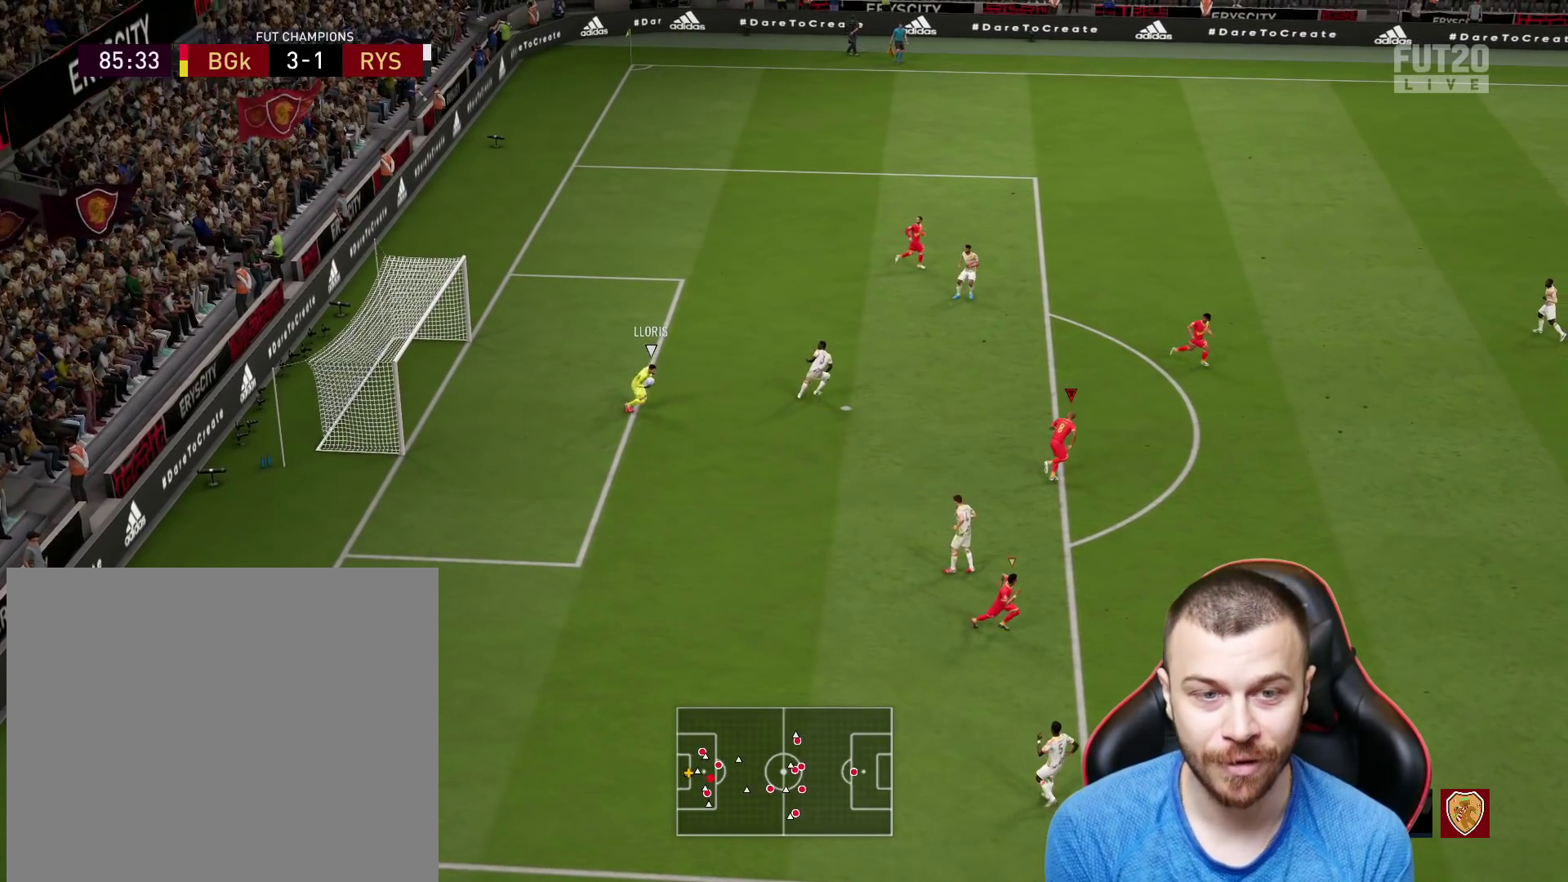
{"buttons": ["L2", "R1"], "left_stick": "up-right", "right_stick": "center", "events": []}
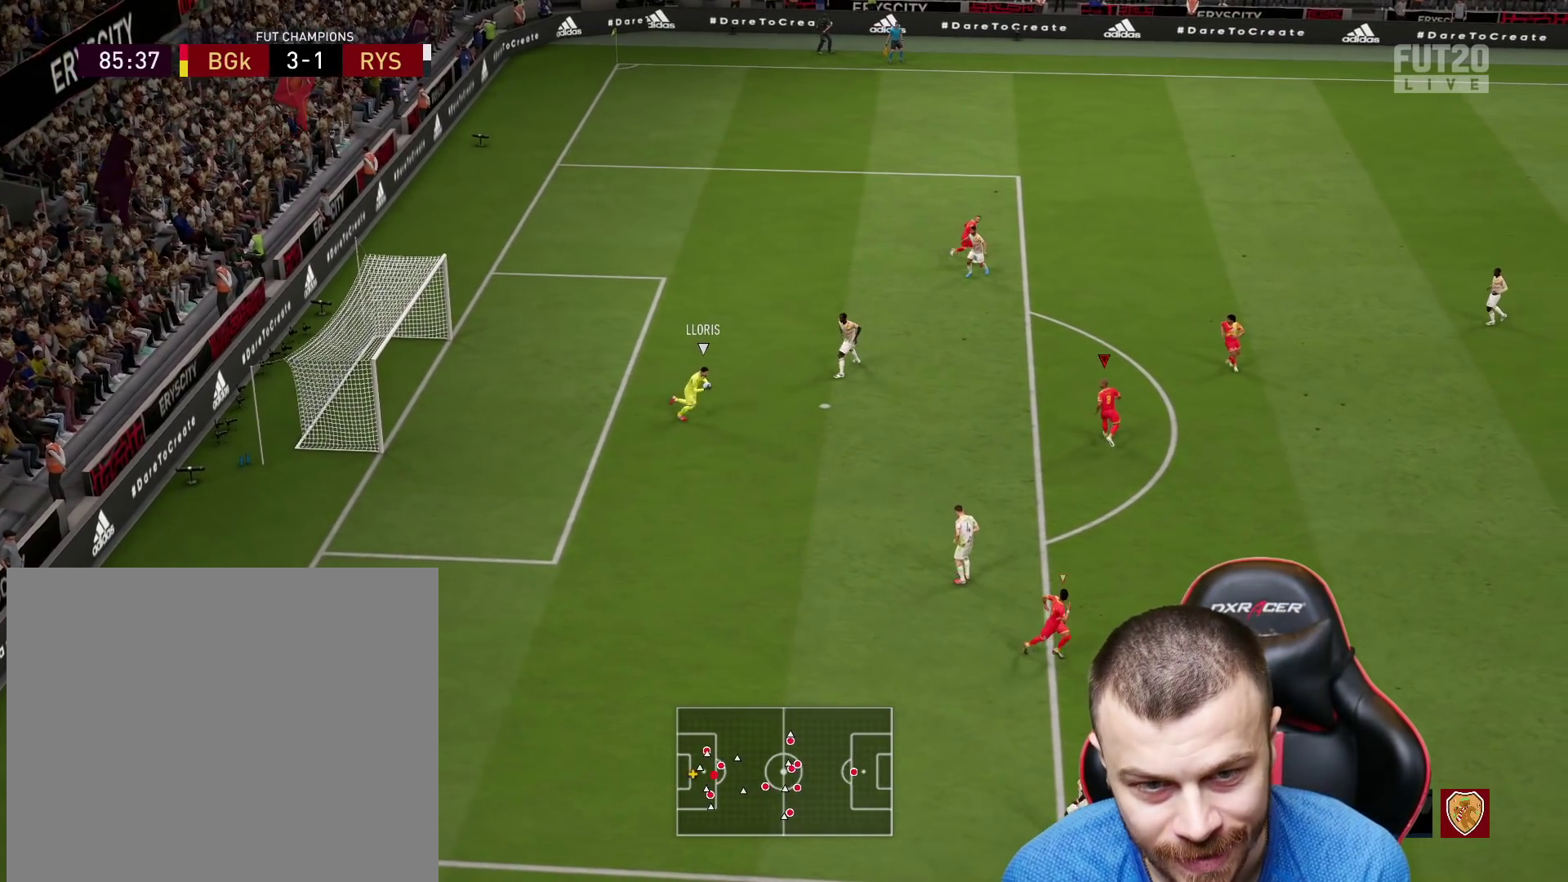
{"buttons": [], "left_stick": "center", "right_stick": "center", "events": [[100, "right_stick", "down"], [183, "left_stick", "down-right"], [183, "right_stick", "center"], [317, "R2", "down"], [334, "L2", "up"], [334, "R1", "up"], [334, "R2", "up"], [334, "left_stick", "center"]]}